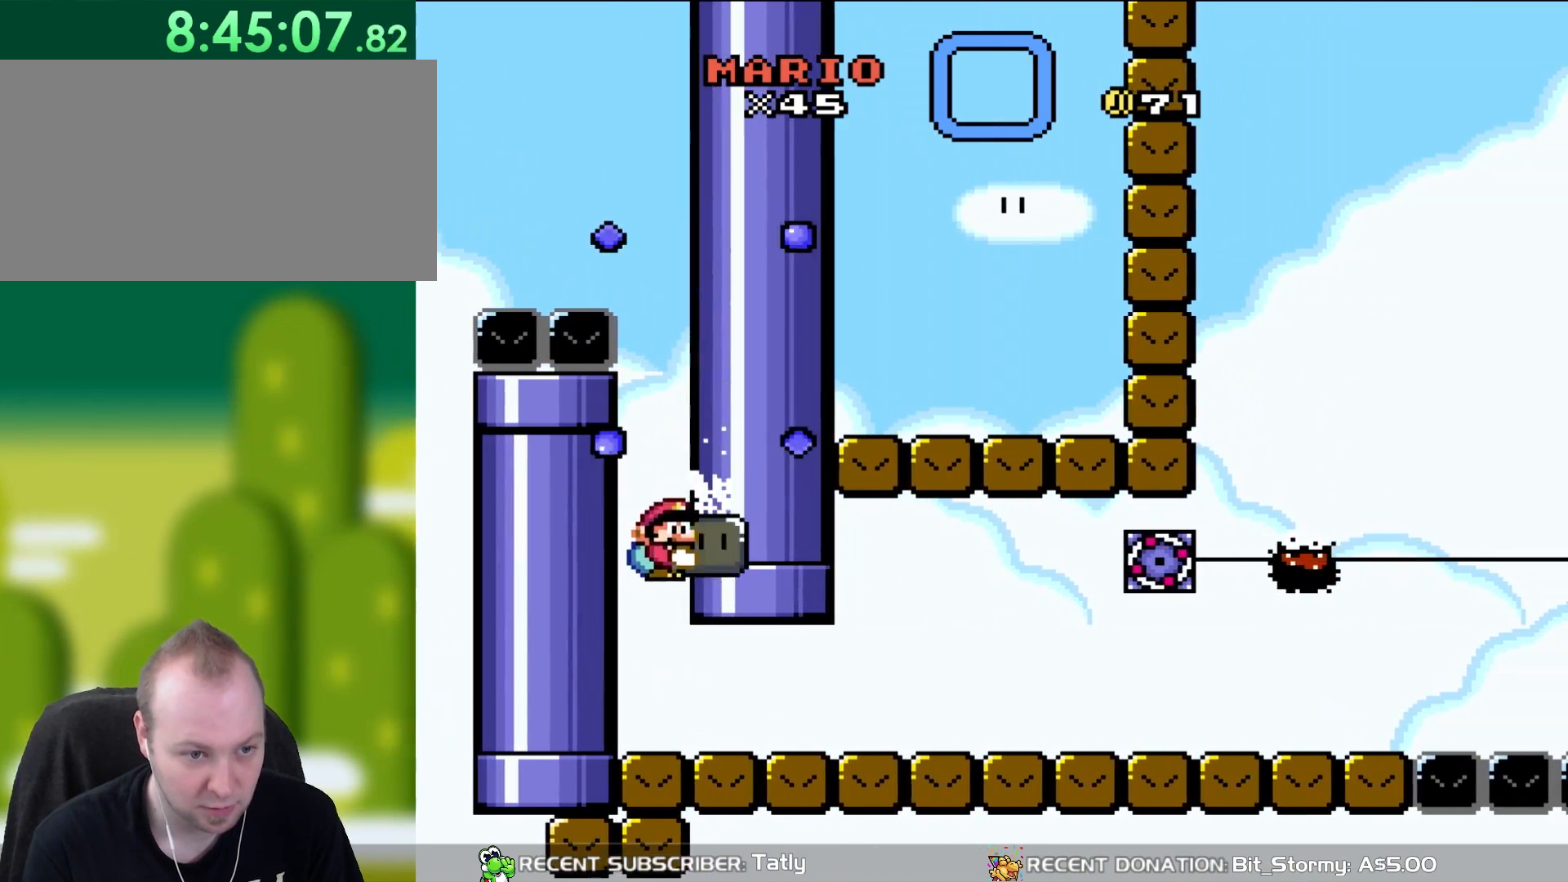
Gameplay with a controller (Nintendo layout); each line is a JSON object with the inputs held at the frame after it. "events" lists button and stick changes between this image and that frame as [ms after this image, input, new state], when the widget could be followed in between. Not read: L3 R3.
{"buttons": ["Y", "DPAD_RIGHT"], "events": [[33, "Y", "down"], [300, "DPAD_RIGHT", "down"]]}
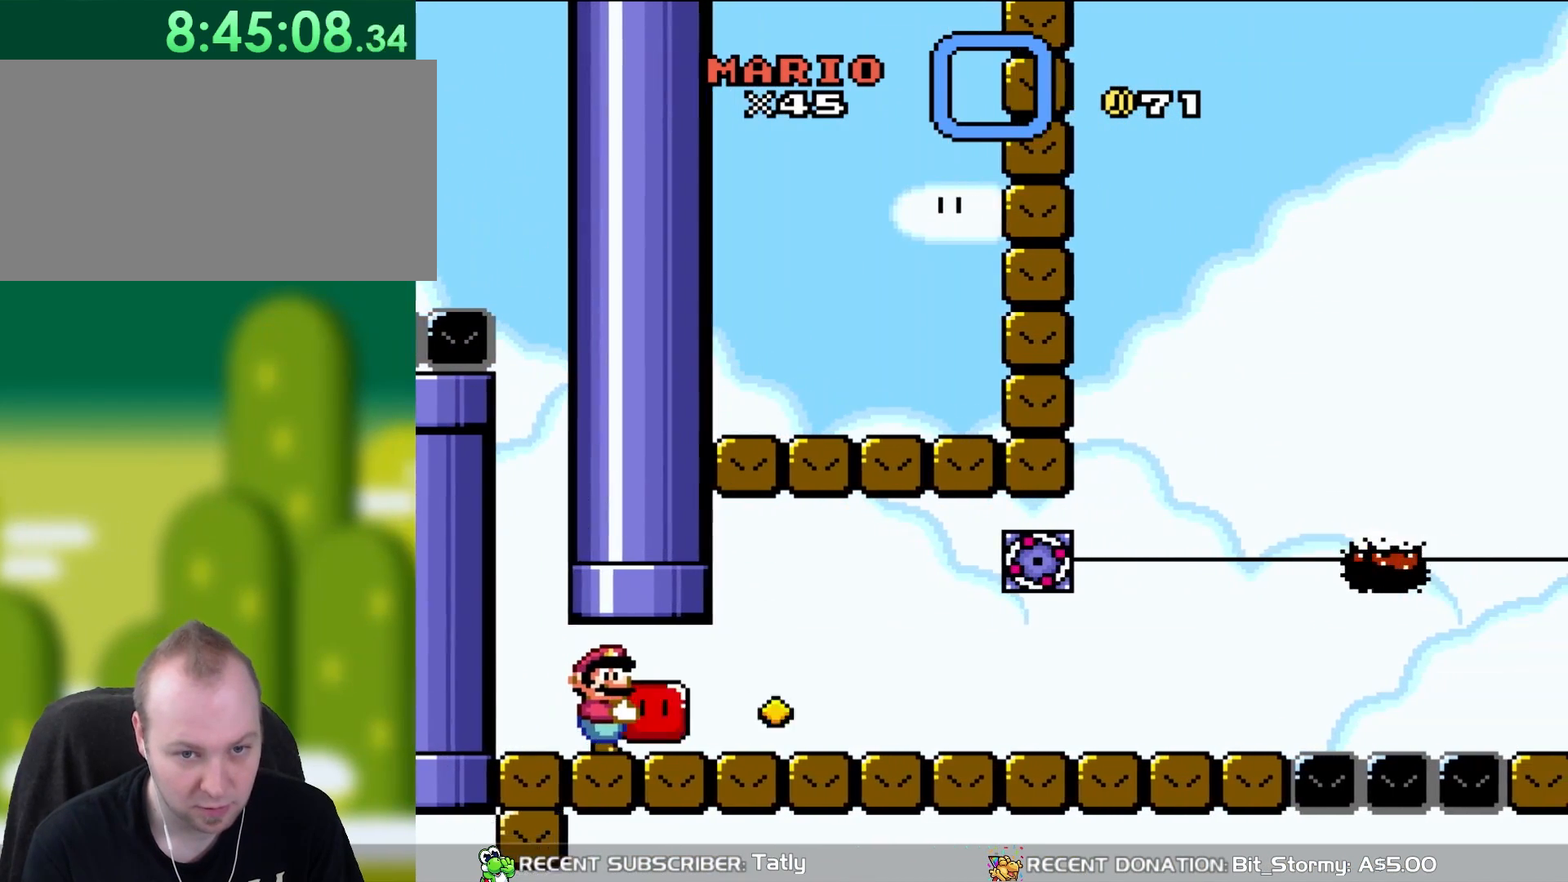
{"buttons": ["Y"], "events": [[483, "DPAD_RIGHT", "up"]]}
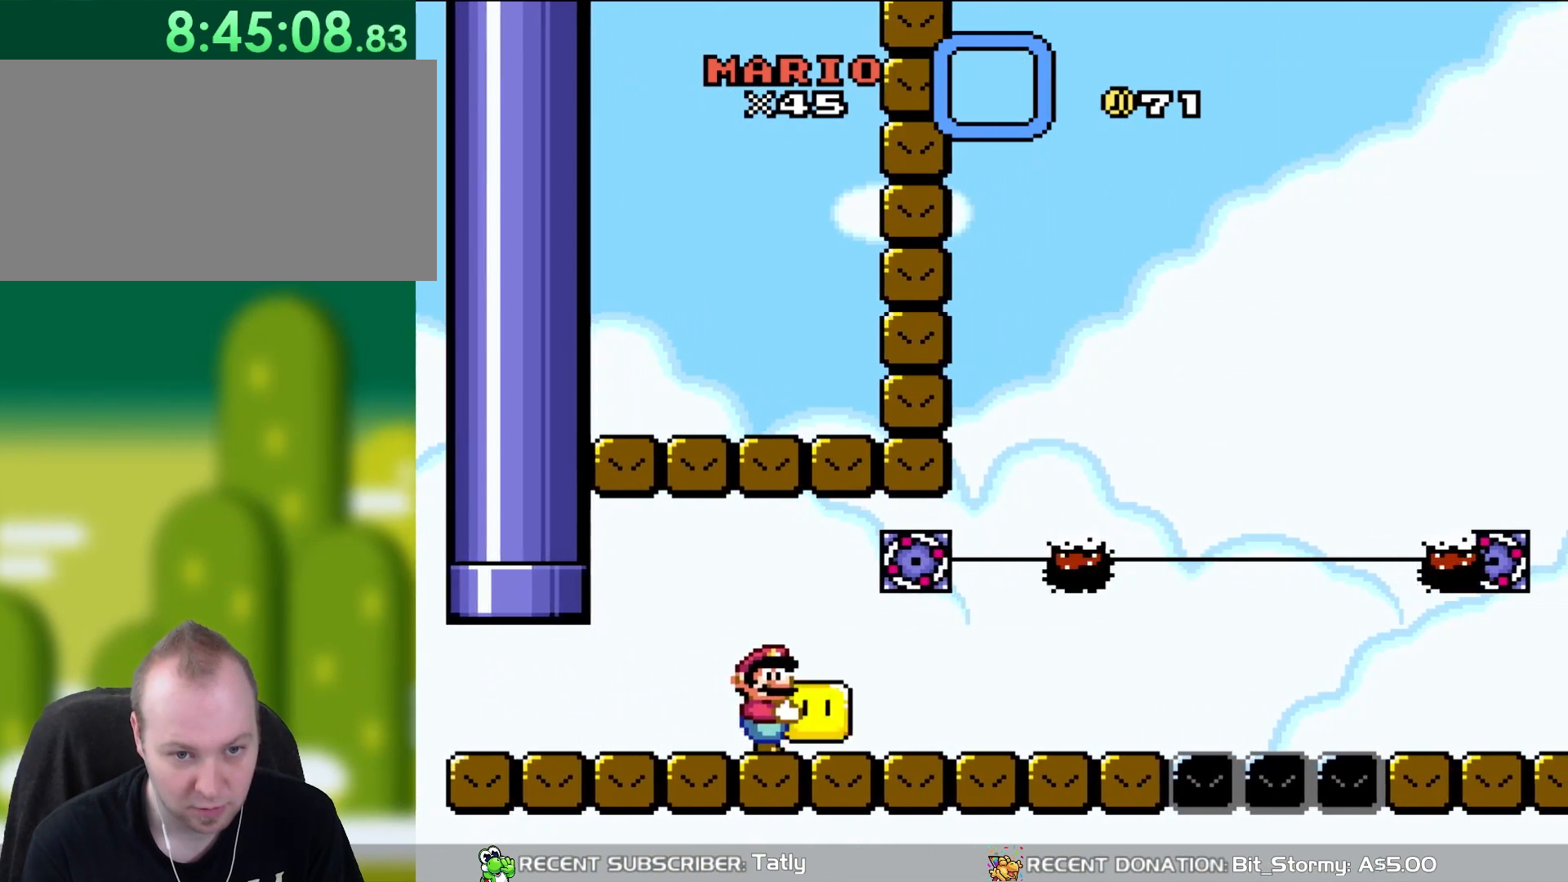
{"buttons": ["Y", "DPAD_LEFT"], "events": [[217, "DPAD_RIGHT", "down"], [400, "DPAD_RIGHT", "up"], [467, "DPAD_LEFT", "down"]]}
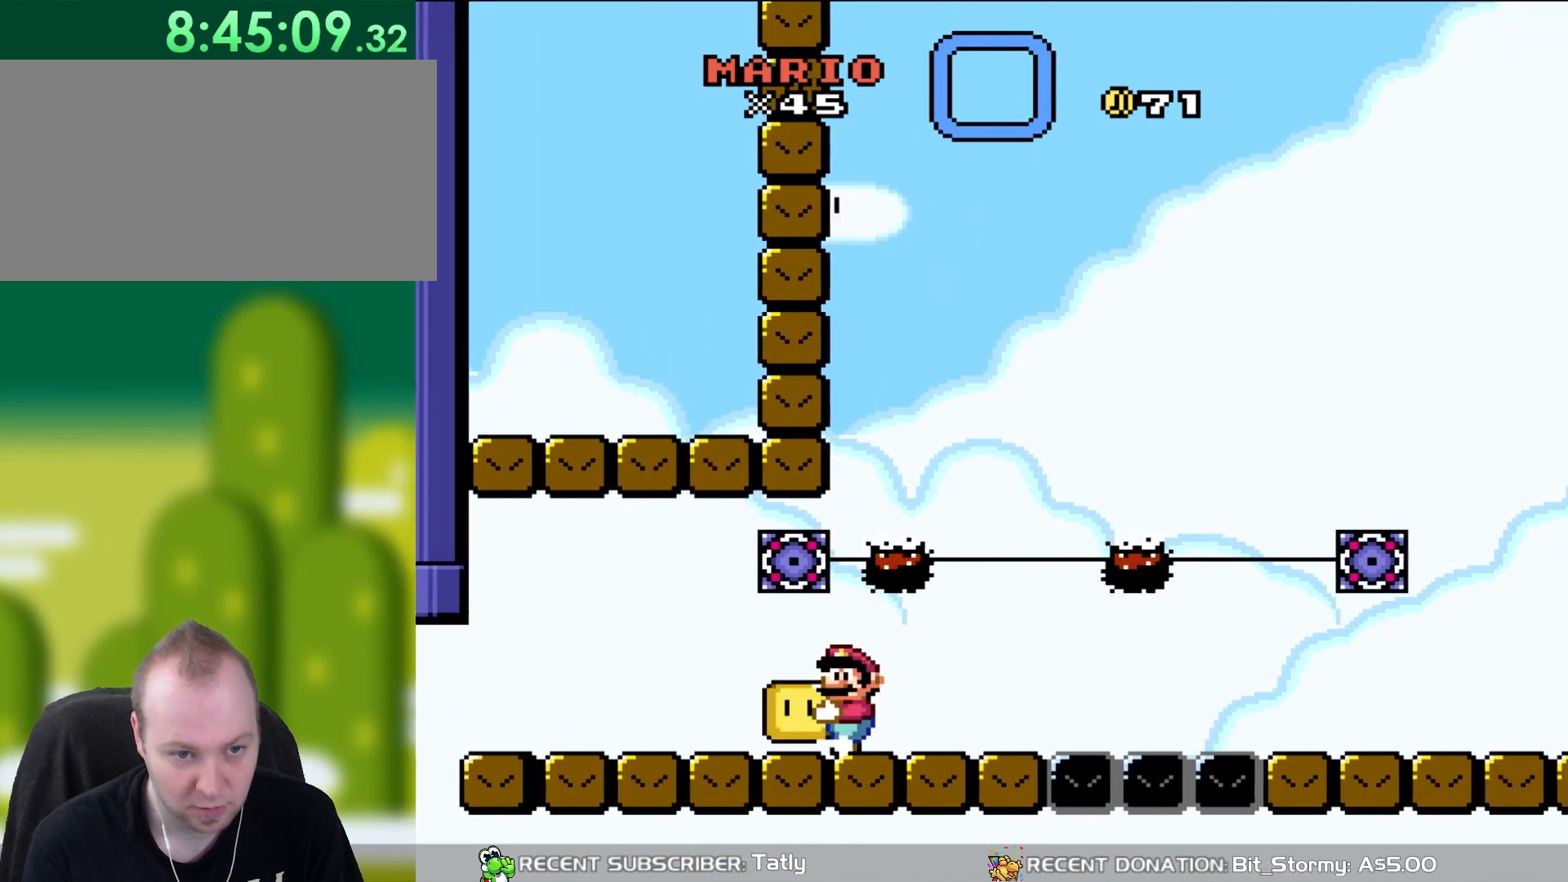
{"buttons": ["Y", "DPAD_RIGHT"], "events": [[150, "DPAD_LEFT", "up"], [300, "DPAD_RIGHT", "down"]]}
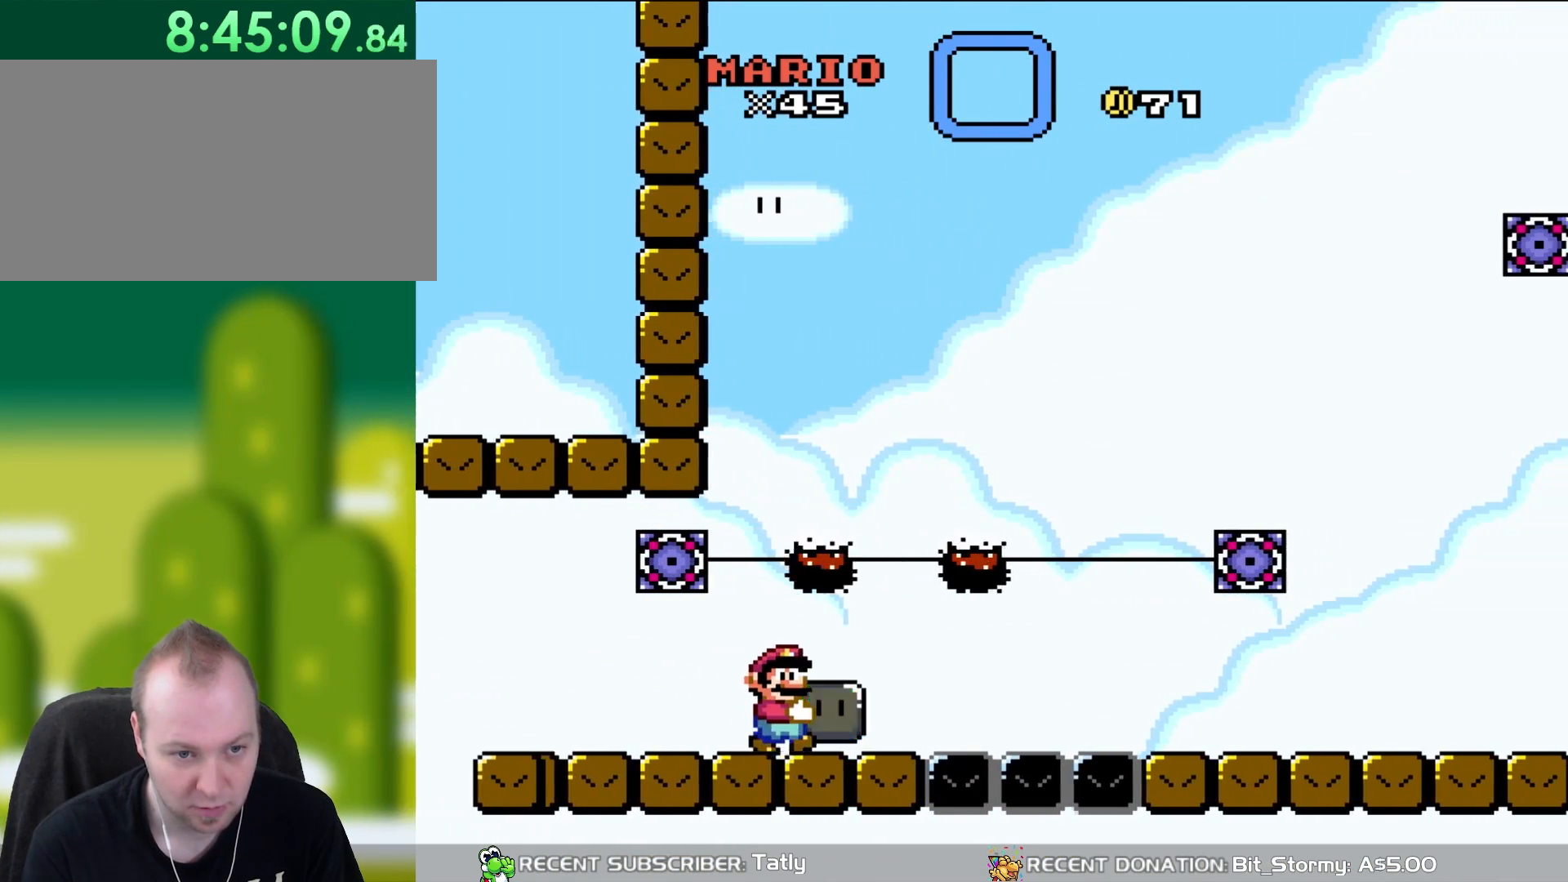
{"buttons": ["B", "Y", "DPAD_RIGHT"], "events": [[233, "DPAD_UP", "down"], [283, "B", "down"], [300, "DPAD_UP", "up"]]}
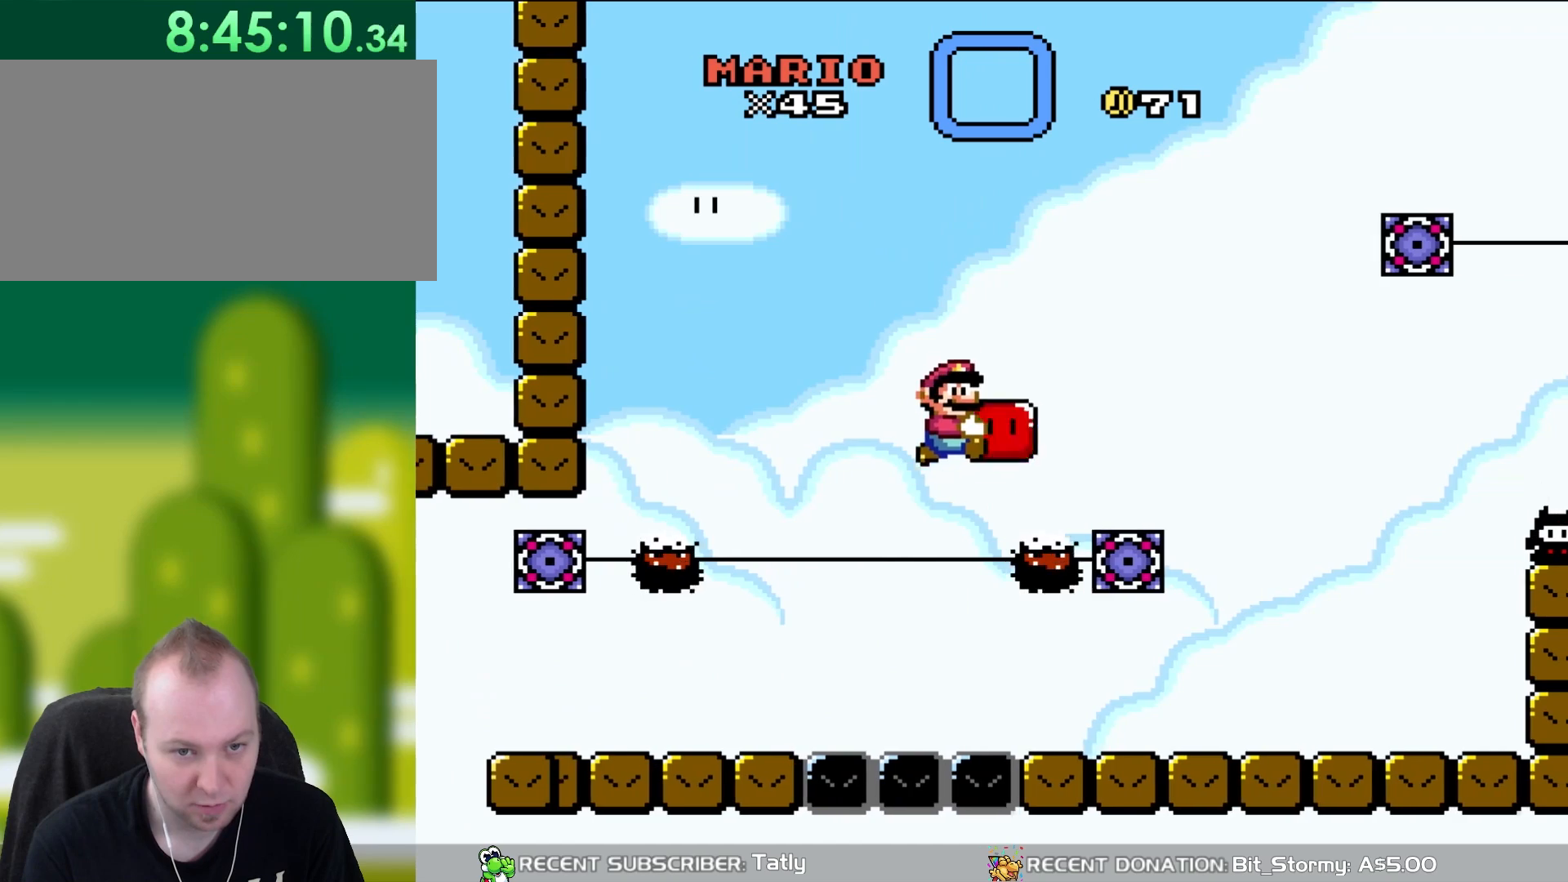
{"buttons": ["B", "Y", "DPAD_RIGHT"], "events": []}
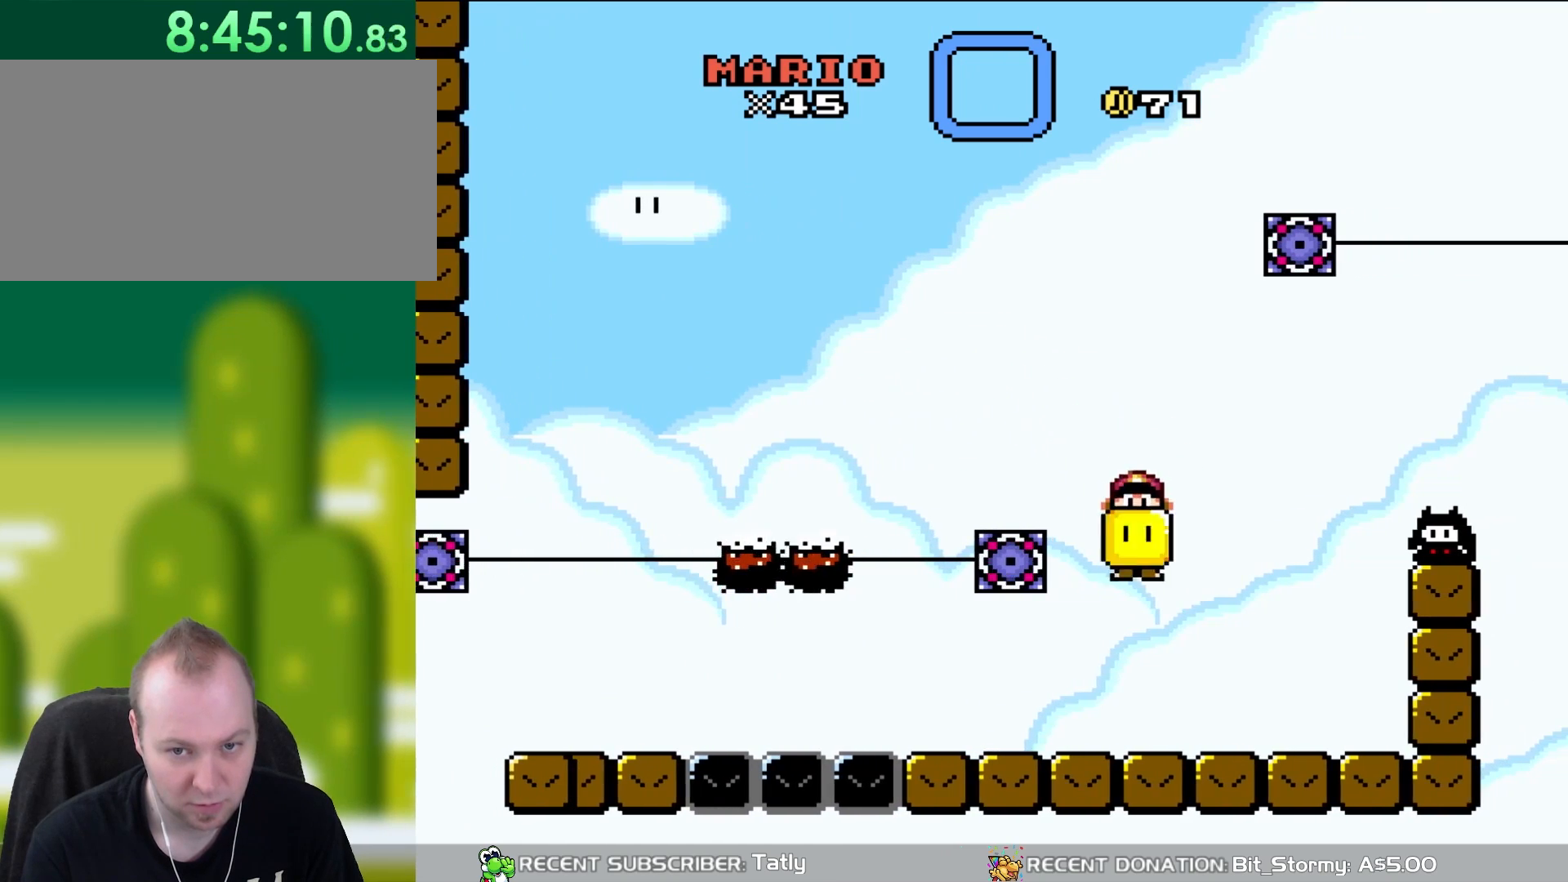
{"buttons": ["Y", "DPAD_RIGHT"], "events": [[50, "B", "up"], [50, "DPAD_RIGHT", "up"], [50, "DPAD_UP", "down"], [83, "DPAD_LEFT", "down"], [83, "DPAD_UP", "up"], [200, "DPAD_LEFT", "up"], [350, "DPAD_RIGHT", "down"]]}
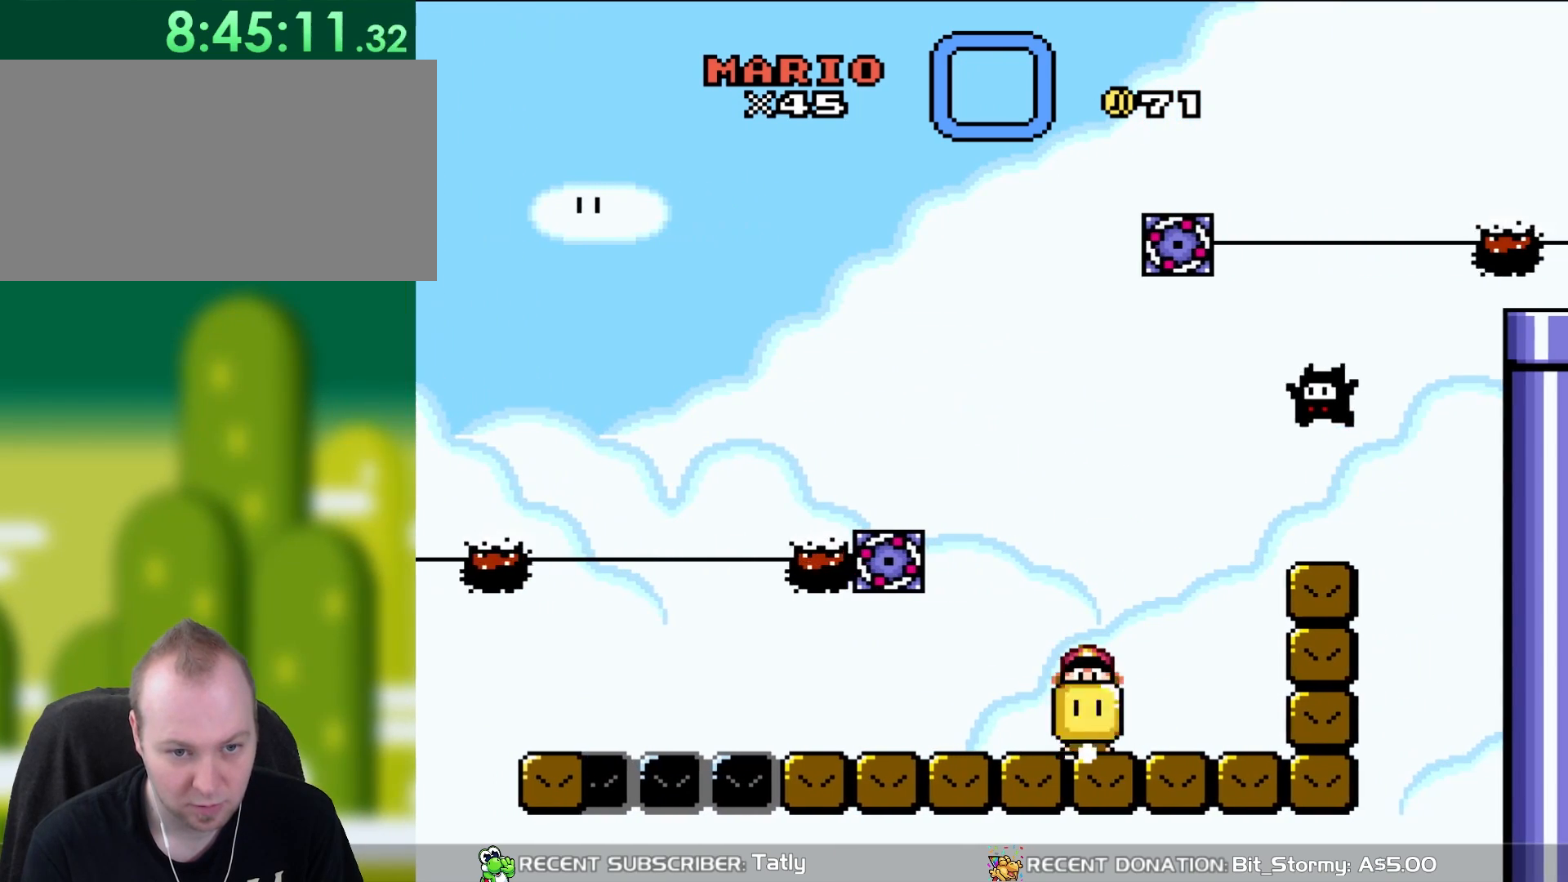
{"buttons": ["Y", "DPAD_RIGHT"], "events": [[83, "DPAD_RIGHT", "up"], [83, "DPAD_UP", "down"], [117, "DPAD_LEFT", "down"], [117, "DPAD_UP", "up"], [167, "Y", "up"], [233, "DPAD_LEFT", "up"], [333, "Y", "down"], [450, "DPAD_RIGHT", "down"]]}
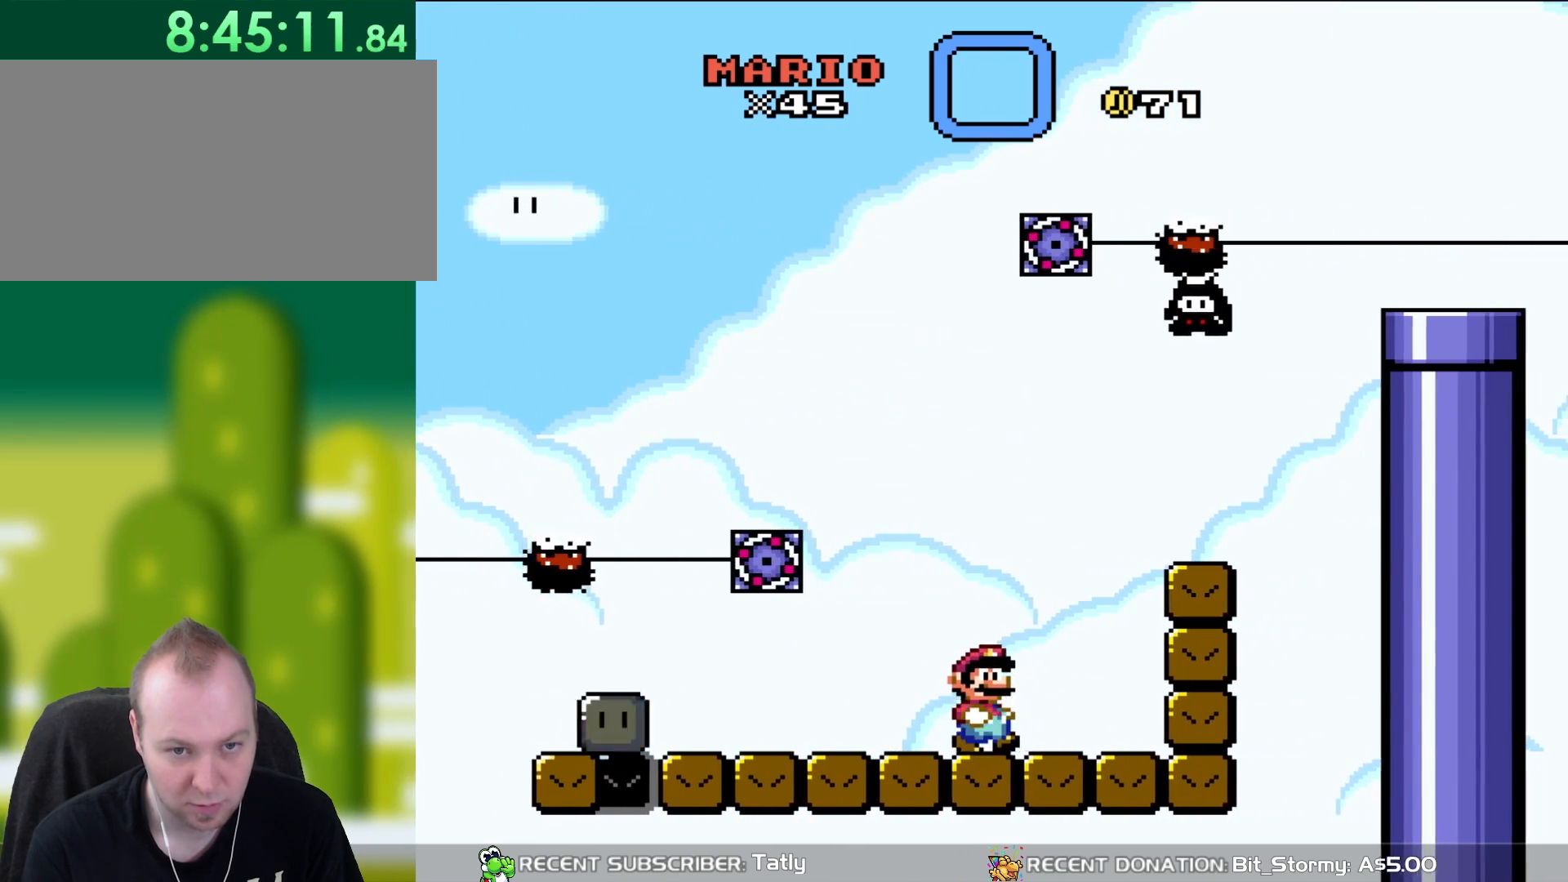
{"buttons": ["B", "Y", "DPAD_RIGHT"], "events": [[133, "B", "down"], [183, "DPAD_UP", "down"], [217, "DPAD_RIGHT", "up"], [233, "DPAD_LEFT", "down"], [233, "DPAD_UP", "up"], [267, "DPAD_UP", "down"], [300, "DPAD_LEFT", "up"], [350, "DPAD_RIGHT", "down"], [350, "DPAD_UP", "up"]]}
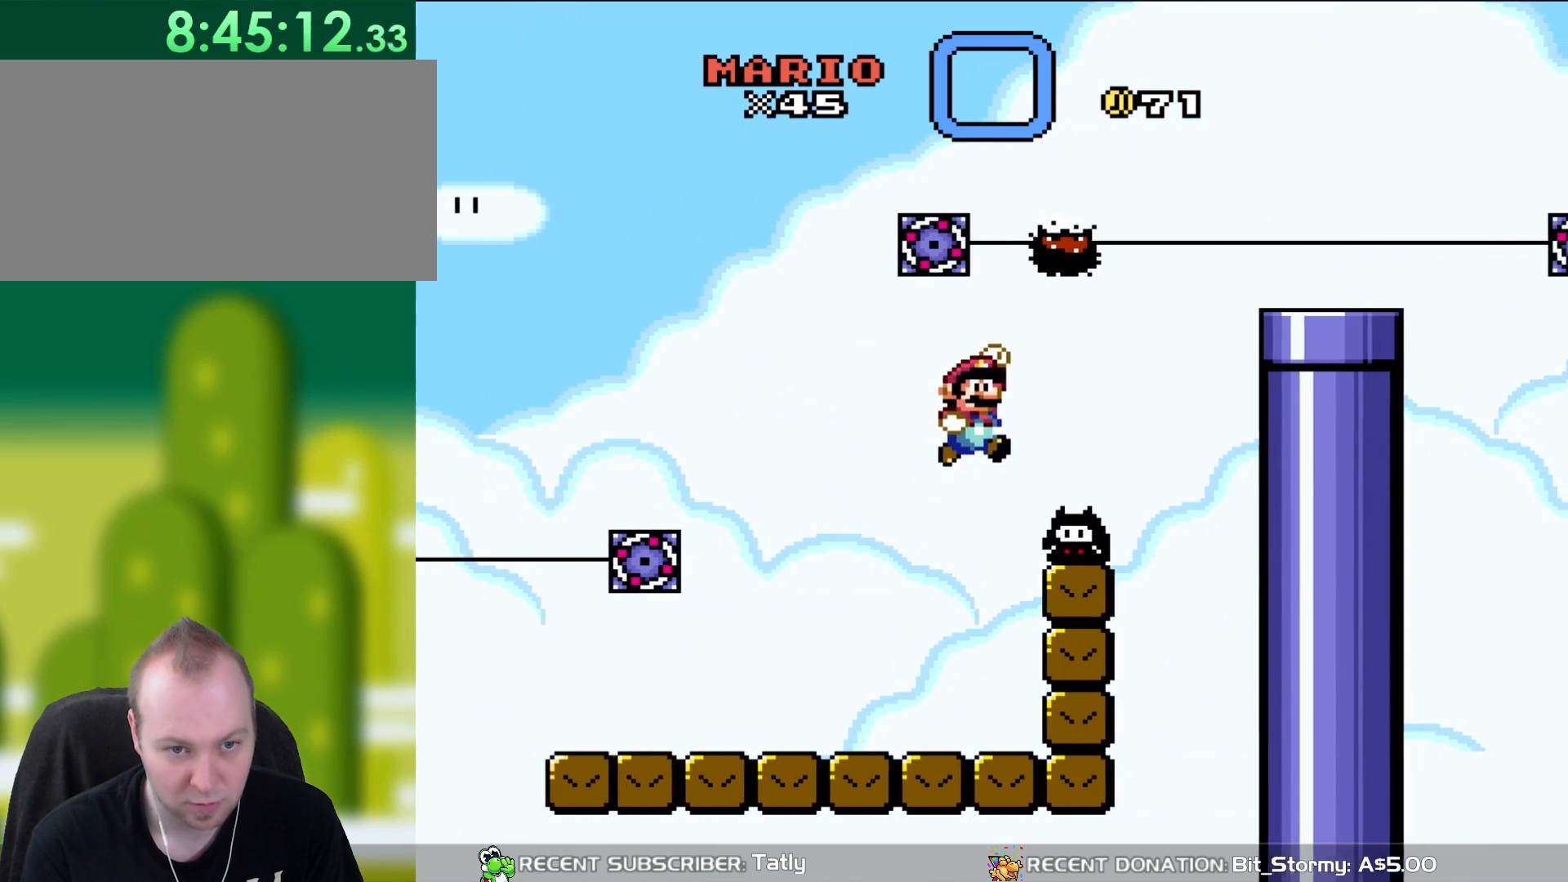
{"buttons": ["B", "Y", "DPAD_RIGHT"], "events": [[200, "DPAD_RIGHT", "up"], [250, "DPAD_LEFT", "down"], [383, "DPAD_LEFT", "up"], [383, "DPAD_UP", "down"], [417, "DPAD_RIGHT", "down"], [417, "DPAD_UP", "up"]]}
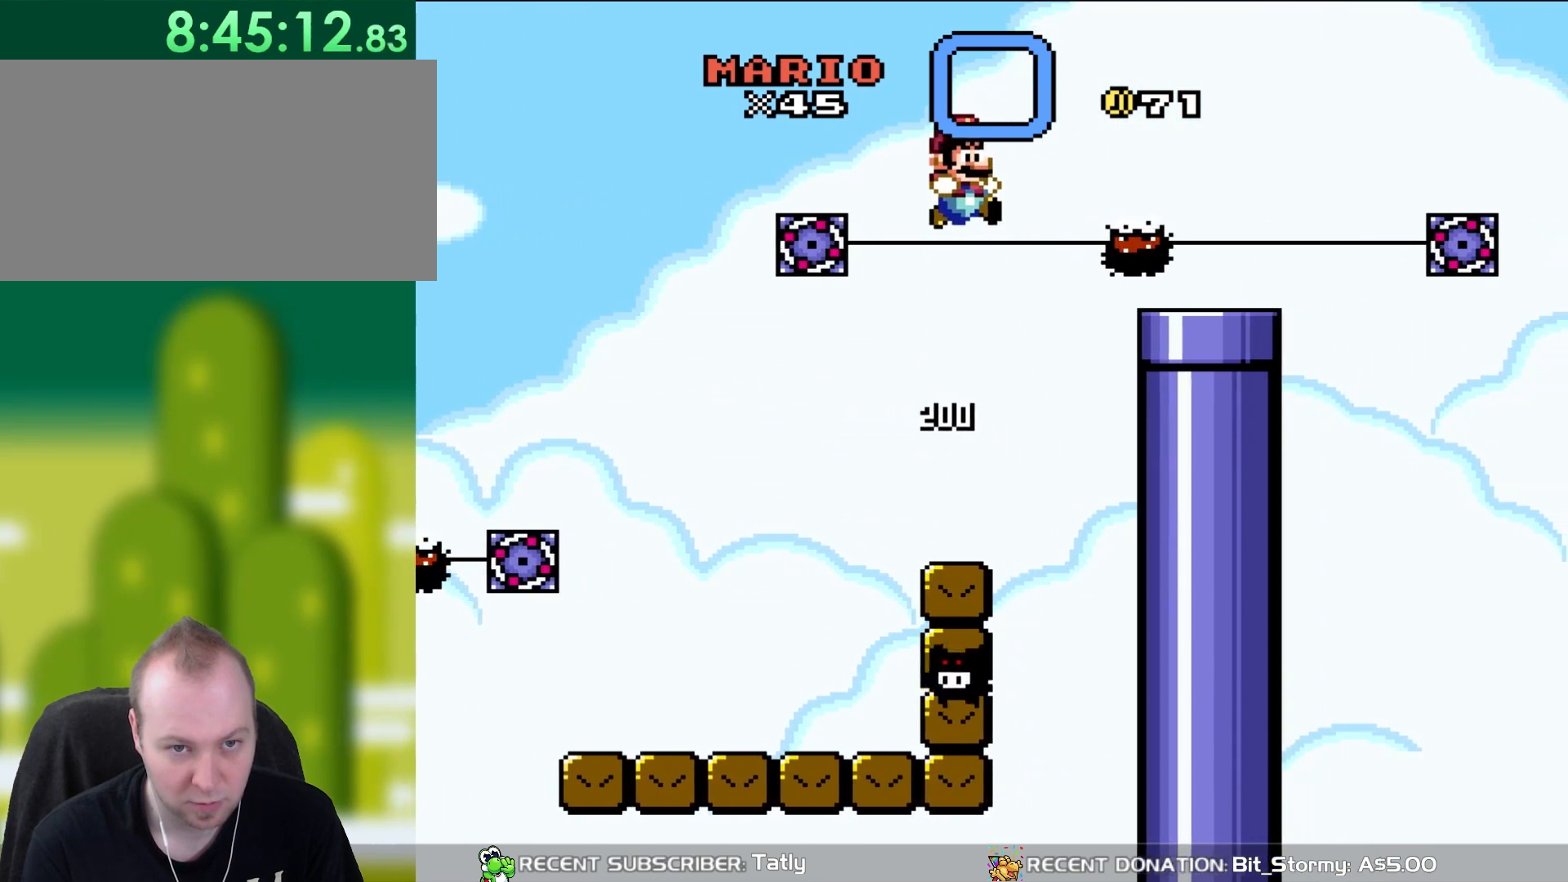
{"buttons": ["Y"], "events": [[183, "DPAD_RIGHT", "up"], [267, "DPAD_RIGHT", "down"], [483, "B", "up"], [500, "DPAD_RIGHT", "up"]]}
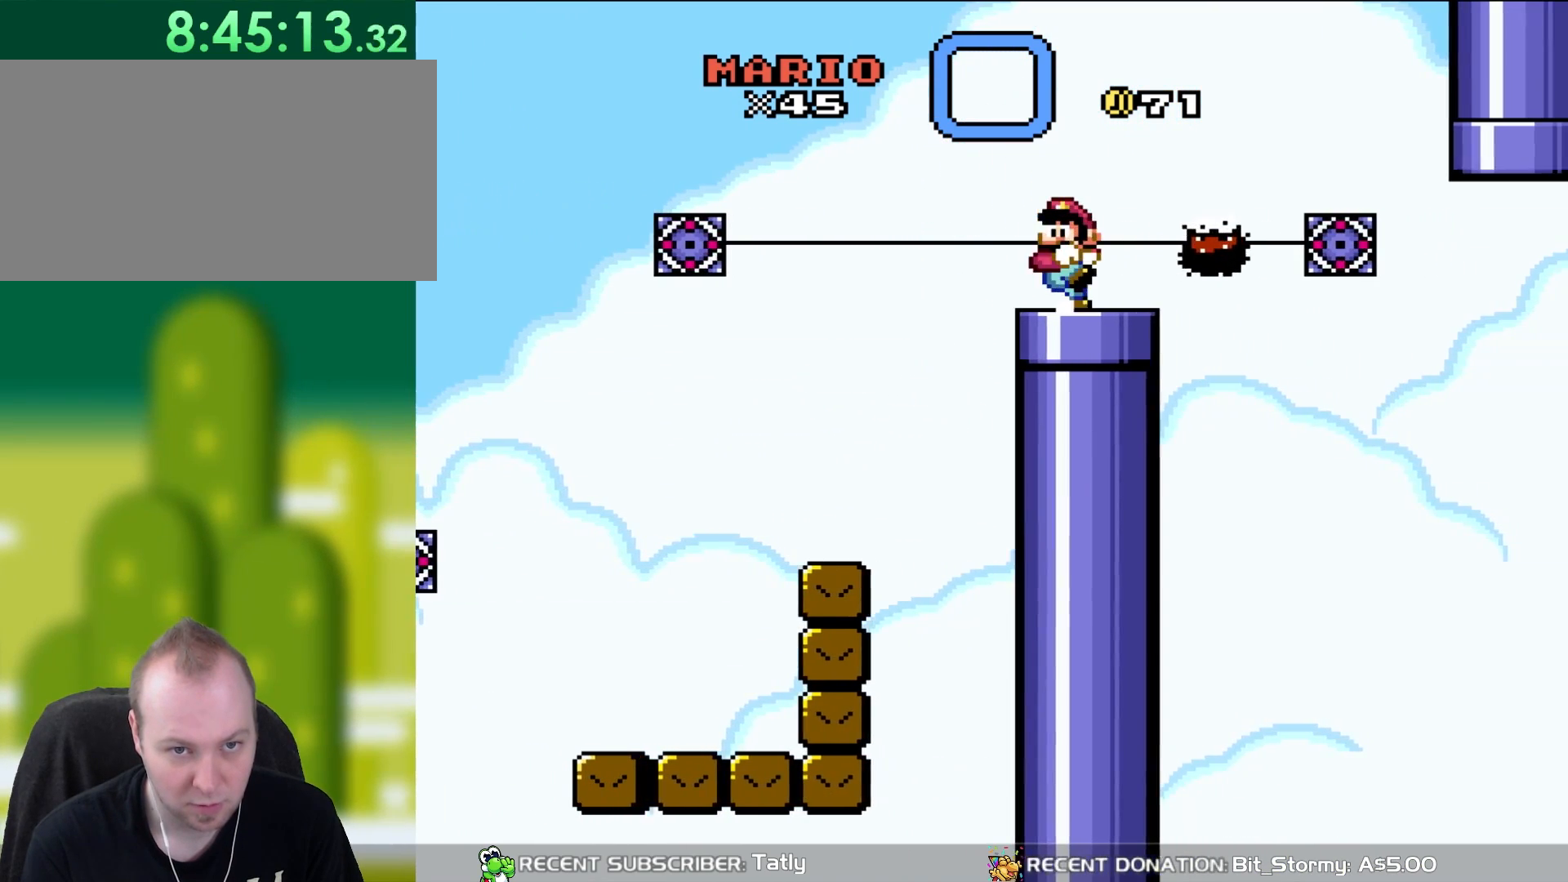
{"buttons": ["B", "Y"], "events": [[50, "DPAD_LEFT", "down"], [167, "DPAD_LEFT", "up"], [233, "B", "down"]]}
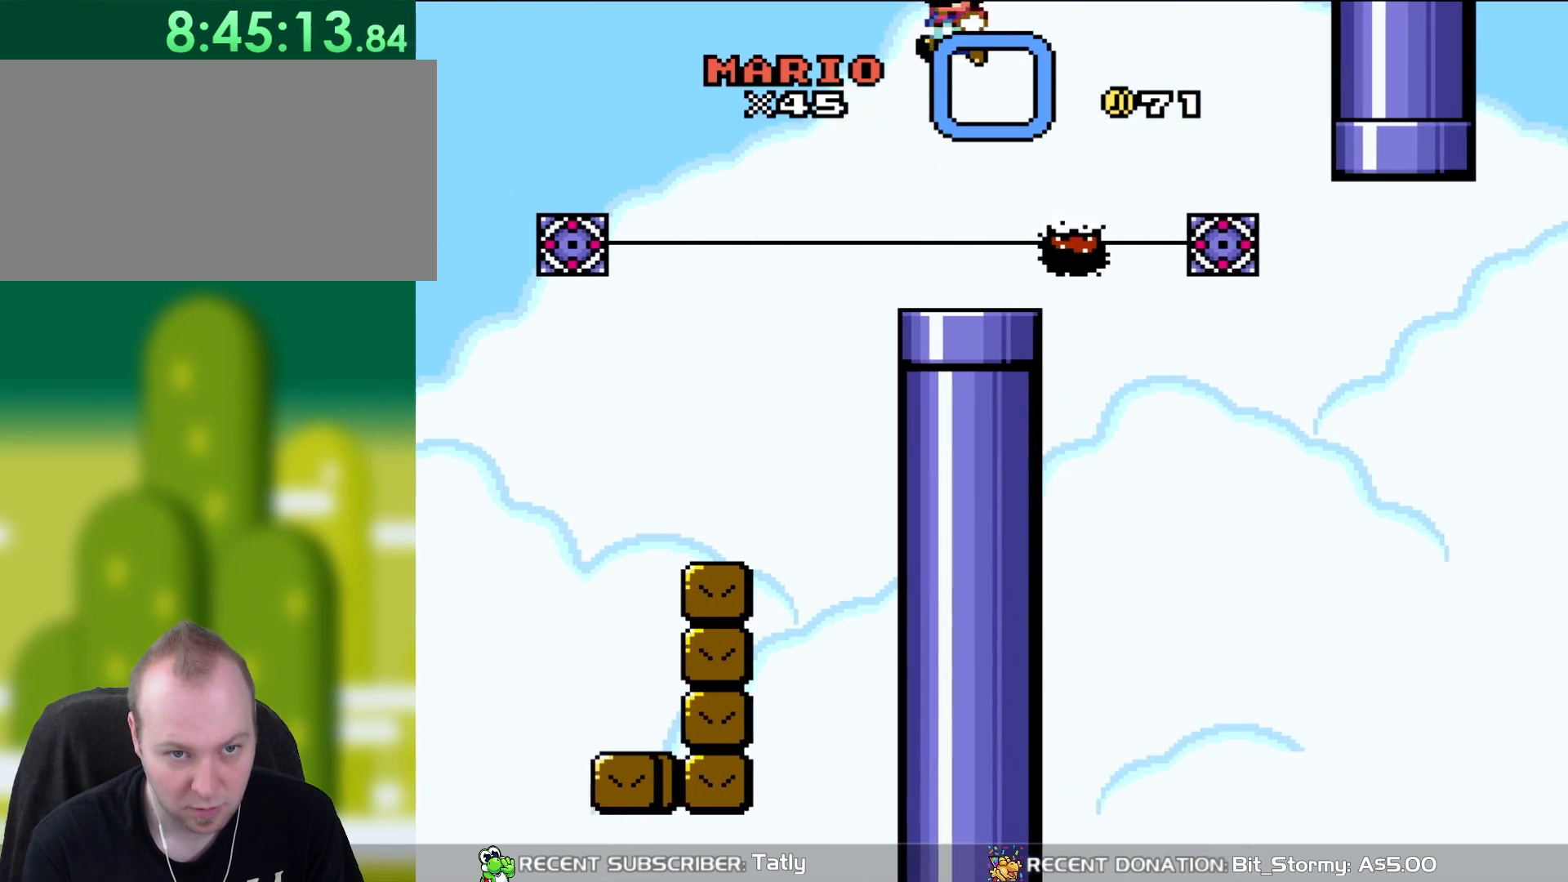
{"buttons": ["B", "Y", "DPAD_LEFT"], "events": [[150, "DPAD_RIGHT", "down"], [333, "DPAD_RIGHT", "up"], [367, "DPAD_LEFT", "down"]]}
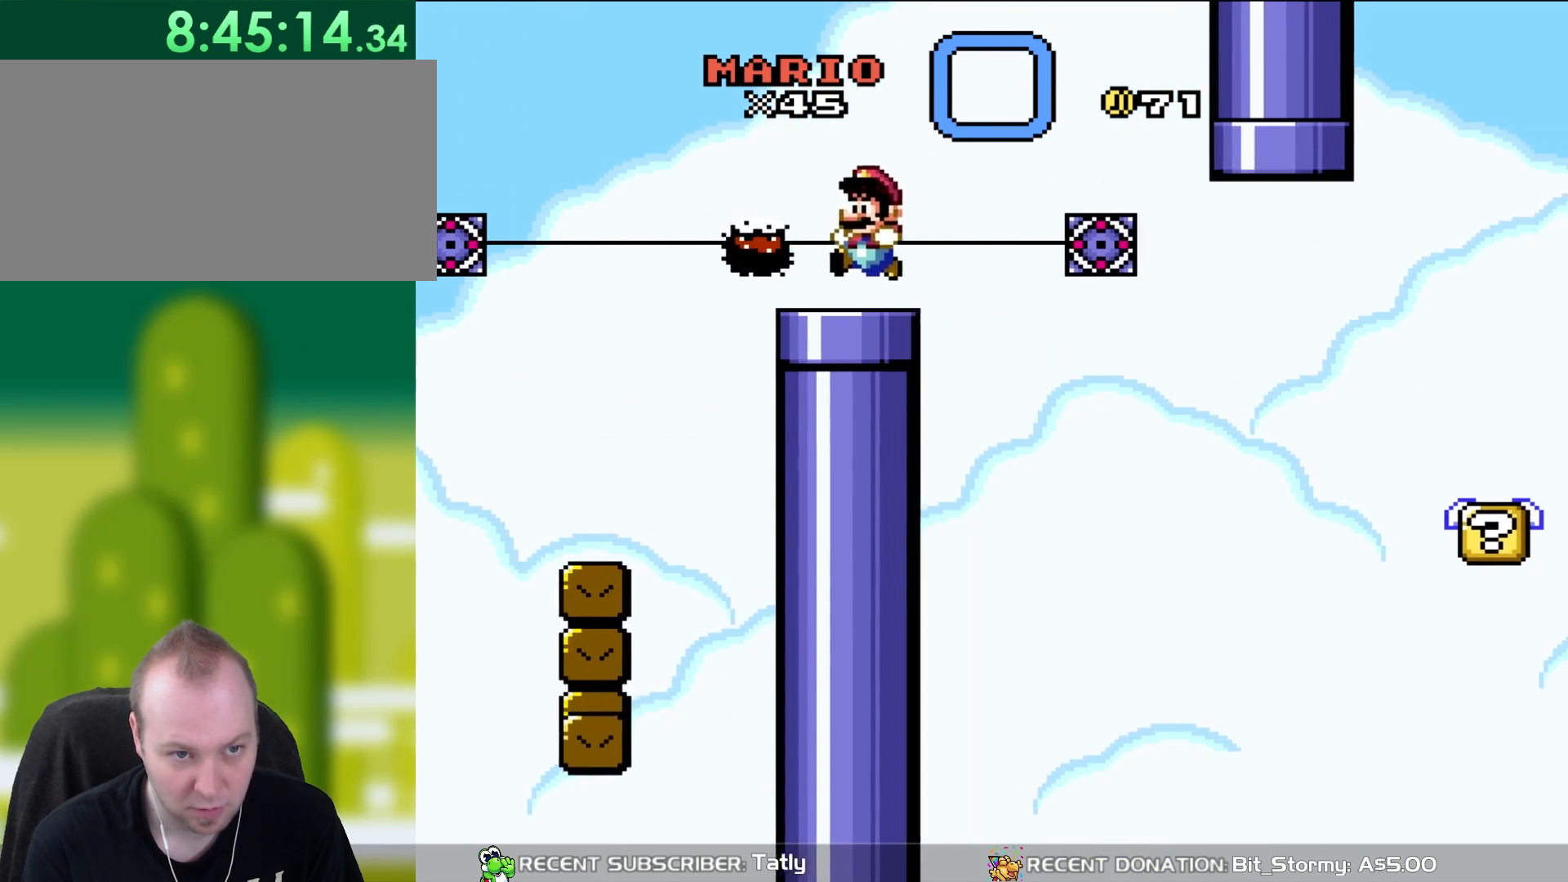
{"buttons": ["Y", "DPAD_RIGHT"], "events": [[50, "B", "up"], [50, "DPAD_LEFT", "up"], [183, "DPAD_DOWN", "down"], [300, "DPAD_DOWN", "up"], [450, "DPAD_RIGHT", "down"]]}
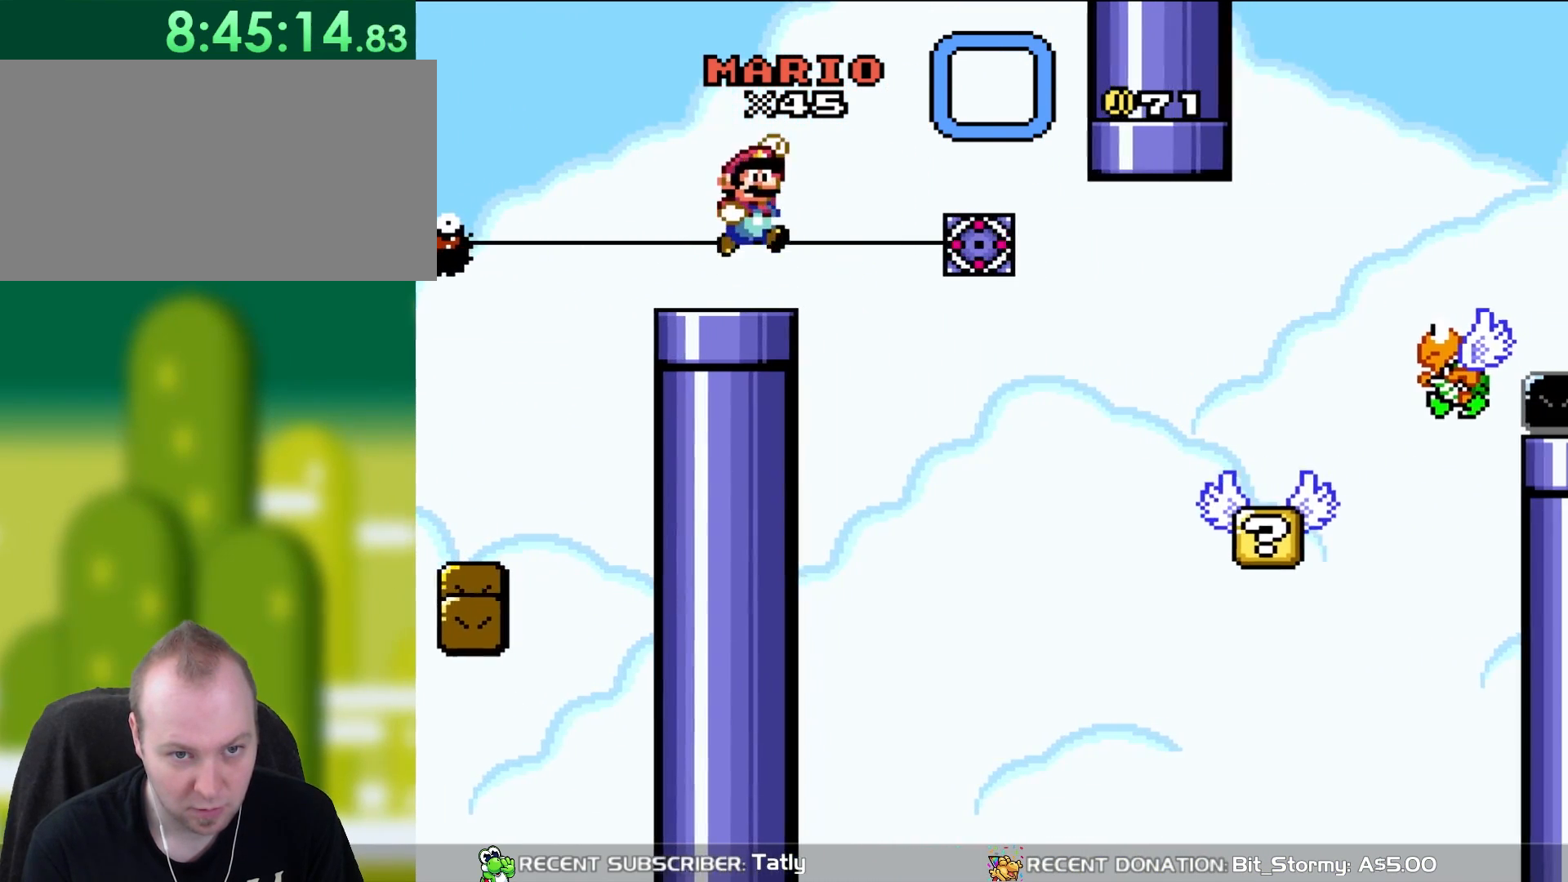
{"buttons": ["Y", "DPAD_RIGHT"], "events": [[33, "B", "down"], [150, "B", "up"]]}
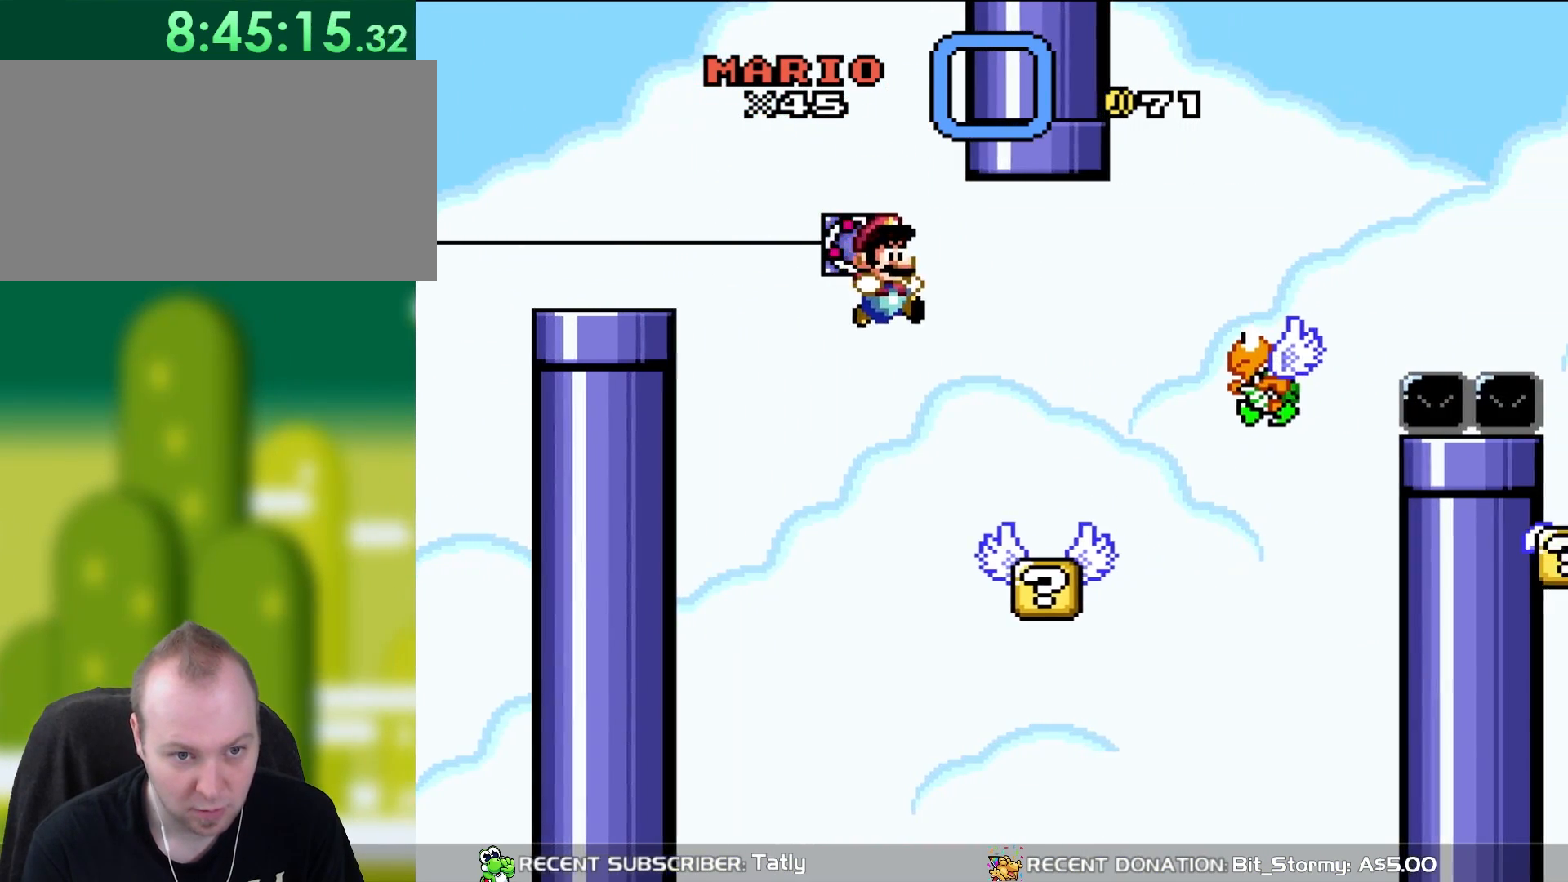
{"buttons": ["B", "Y", "DPAD_RIGHT"], "events": [[183, "DPAD_LEFT", "down"], [183, "DPAD_RIGHT", "up"], [300, "DPAD_LEFT", "up"], [300, "DPAD_UP", "down"], [350, "DPAD_RIGHT", "down"], [350, "DPAD_UP", "up"], [367, "B", "down"]]}
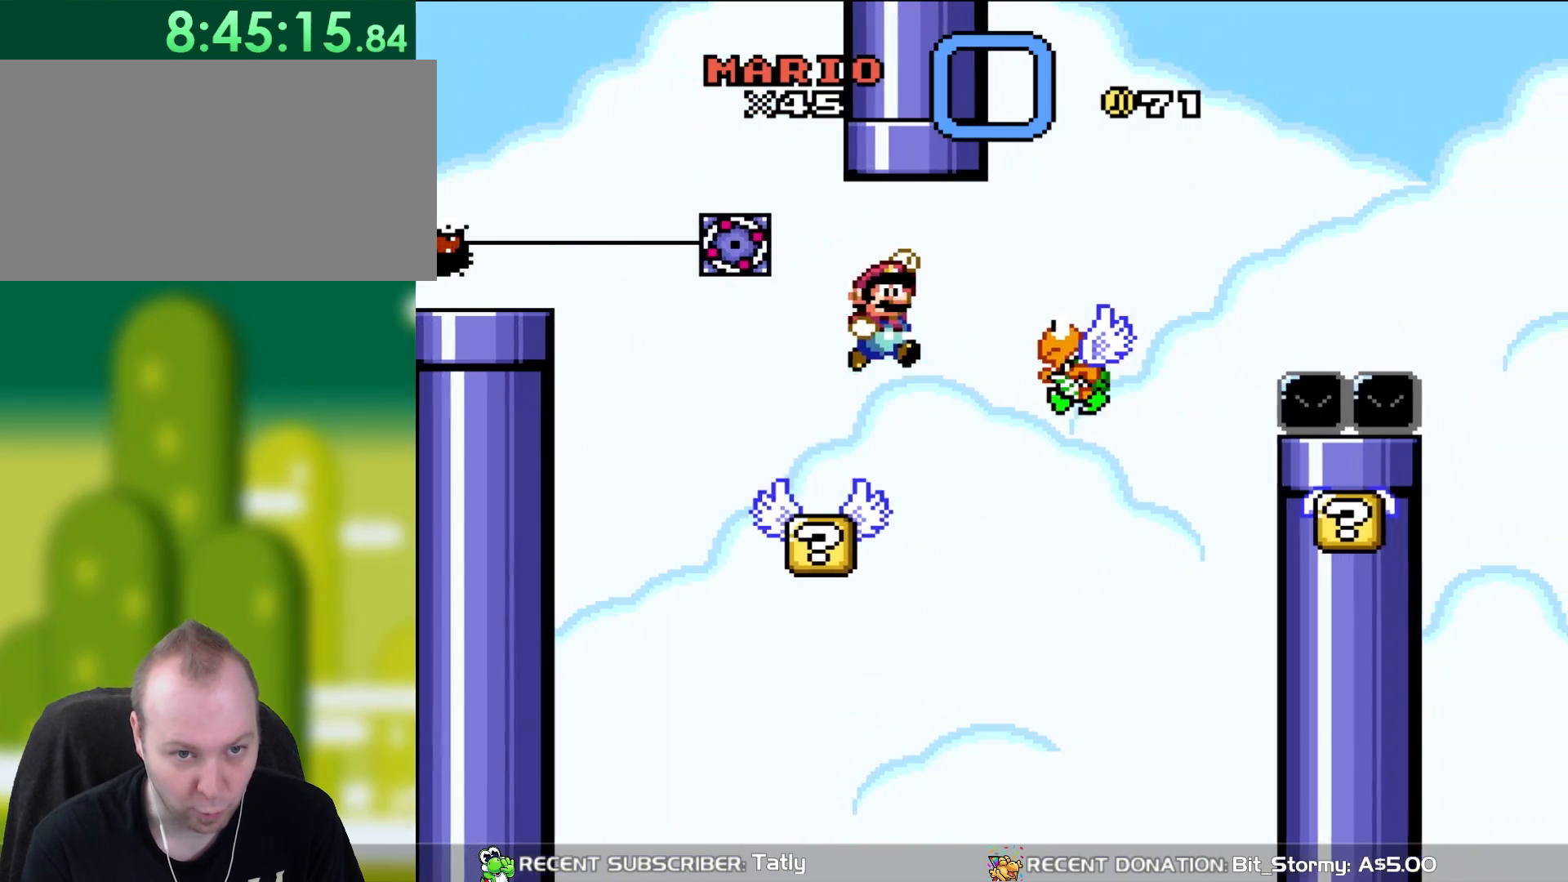
{"buttons": ["B", "Y", "DPAD_UP"], "events": [[33, "B", "up"], [233, "B", "down"], [500, "DPAD_RIGHT", "up"], [500, "DPAD_UP", "down"]]}
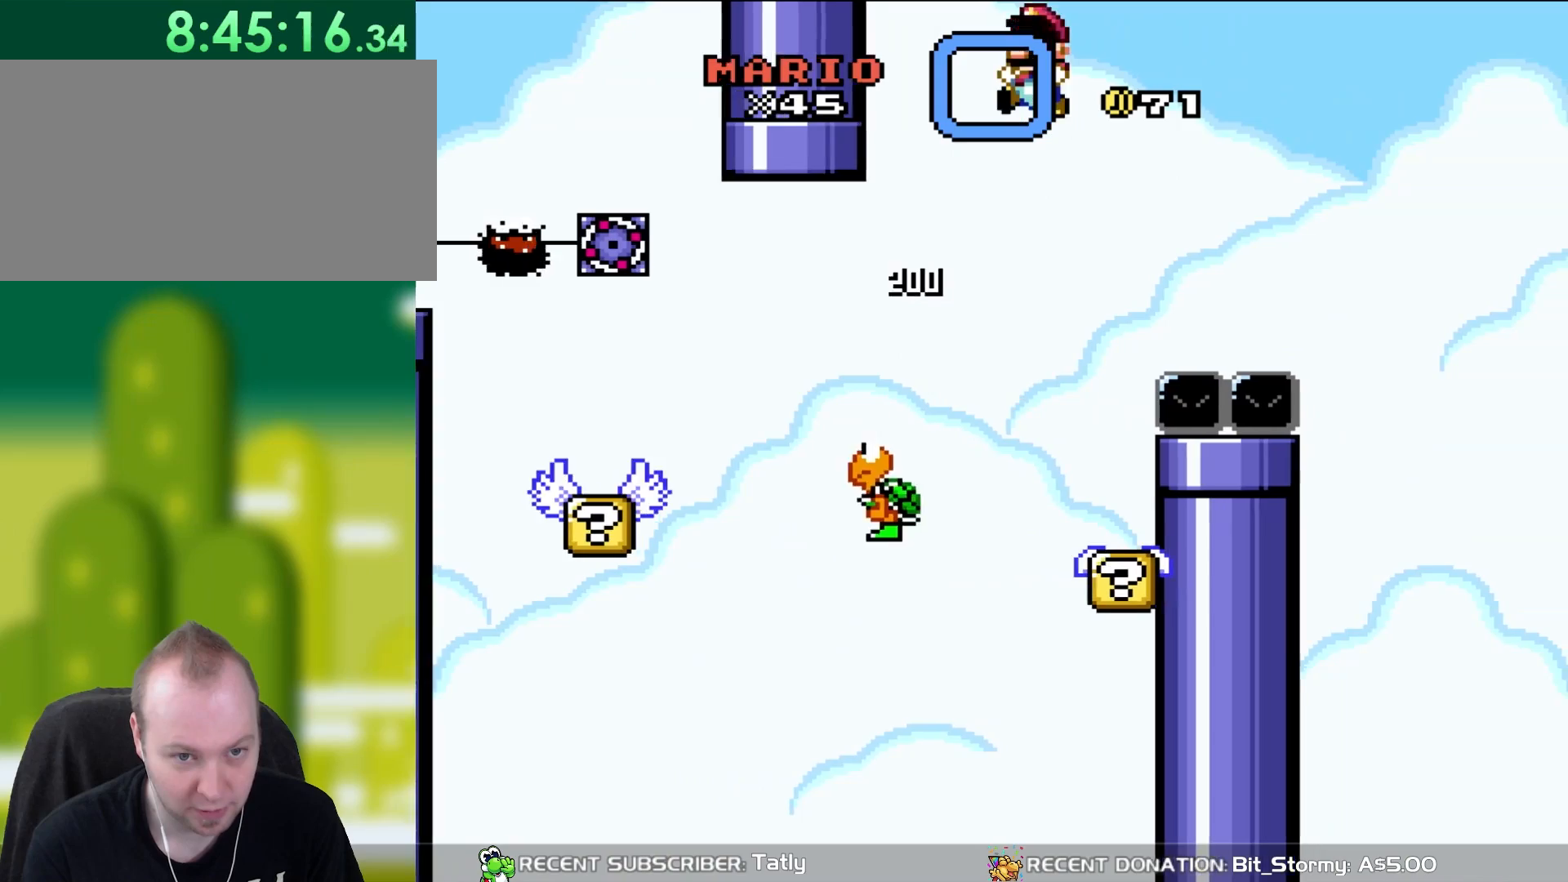
{"buttons": ["Y"], "events": [[50, "DPAD_LEFT", "down"], [50, "DPAD_UP", "up"], [67, "B", "up"], [267, "DPAD_LEFT", "up"]]}
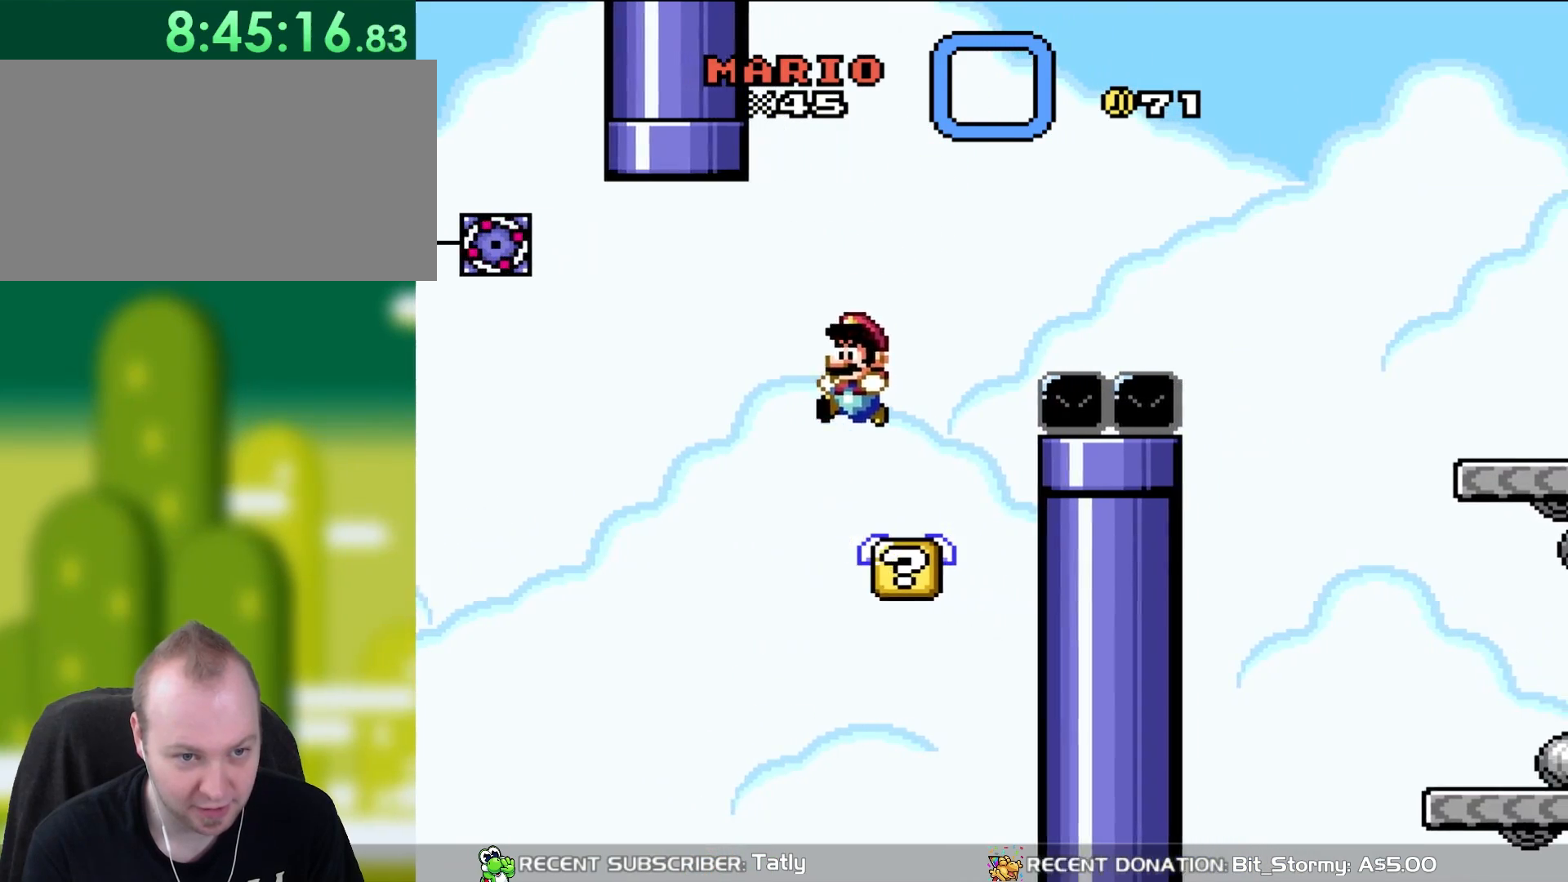
{"buttons": ["B", "Y", "DPAD_RIGHT"], "events": [[117, "DPAD_RIGHT", "down"], [417, "B", "down"]]}
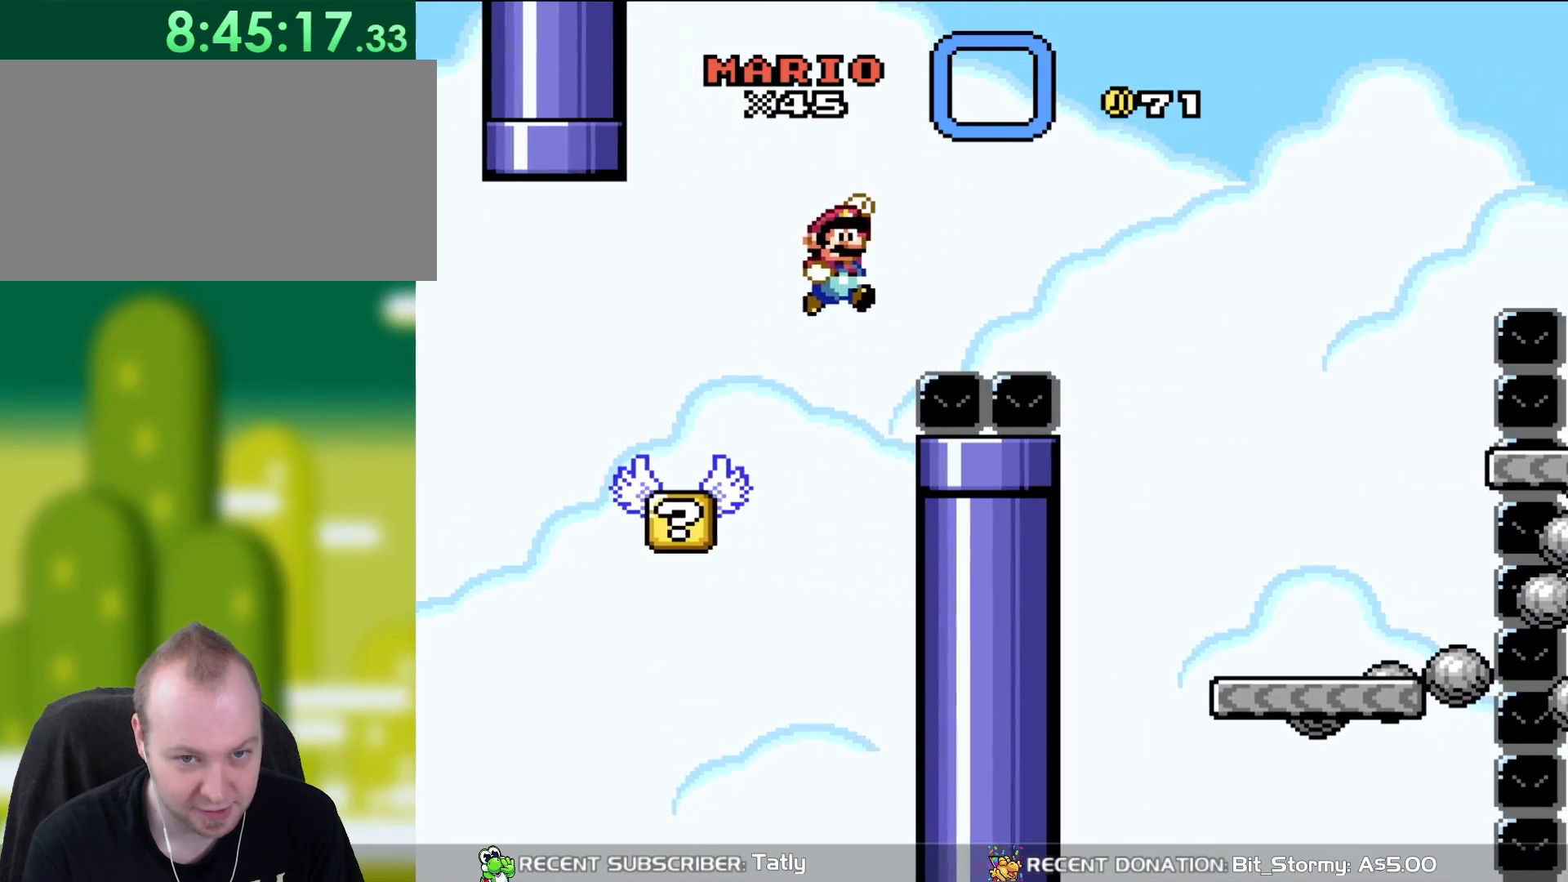
{"buttons": ["B", "Y", "DPAD_RIGHT"], "events": []}
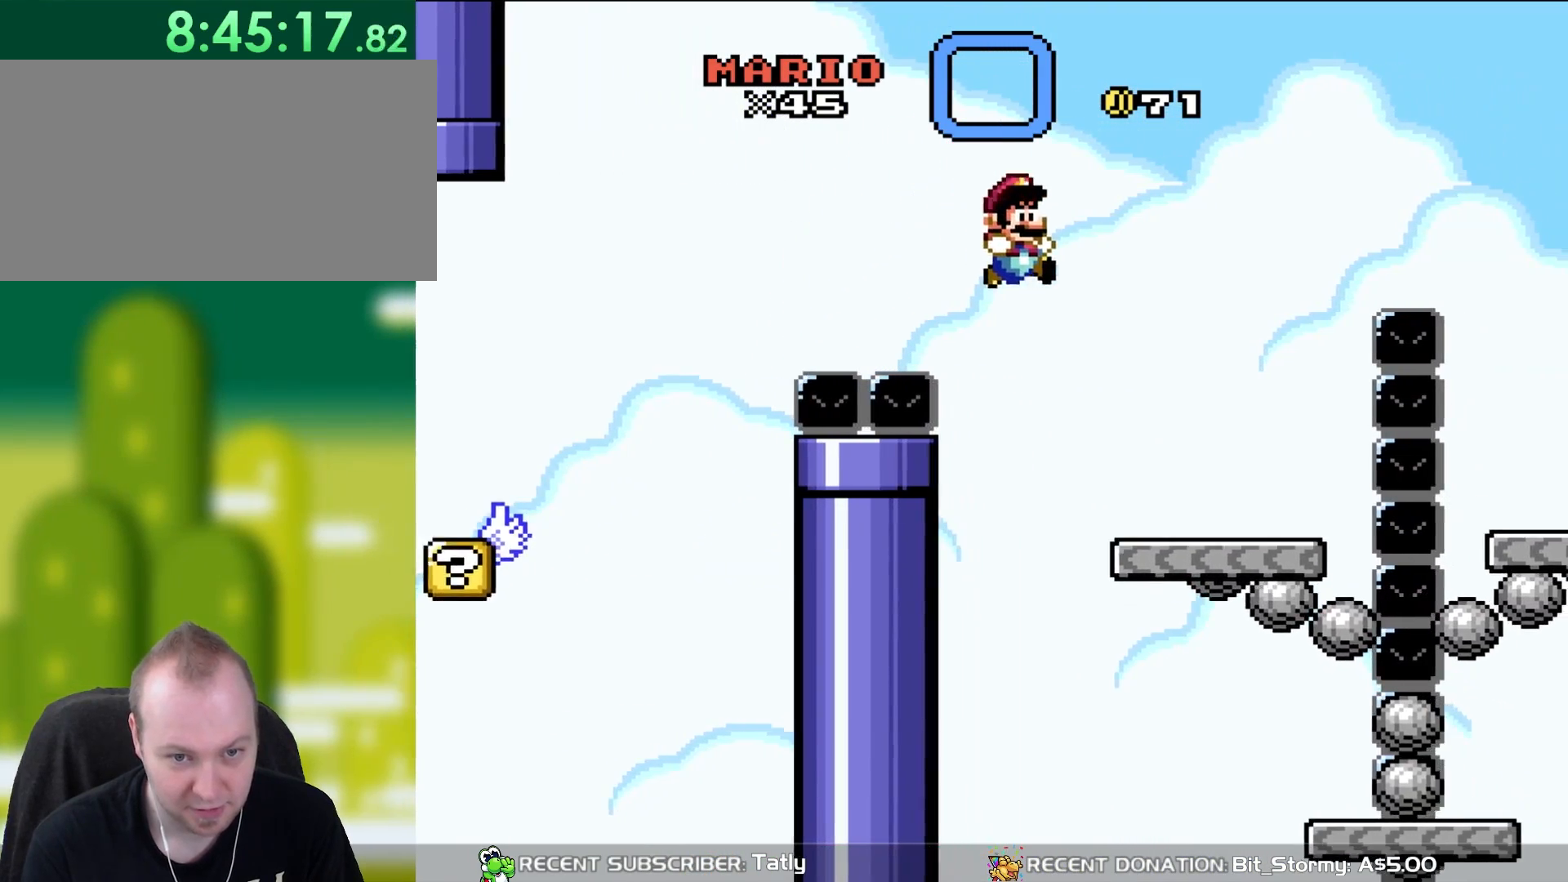
{"buttons": ["Y", "DPAD_UP", "DPAD_LEFT"], "events": [[233, "B", "up"], [350, "DPAD_UP", "down"], [367, "DPAD_LEFT", "down"], [367, "DPAD_RIGHT", "up"], [367, "DPAD_UP", "up"], [500, "DPAD_UP", "down"]]}
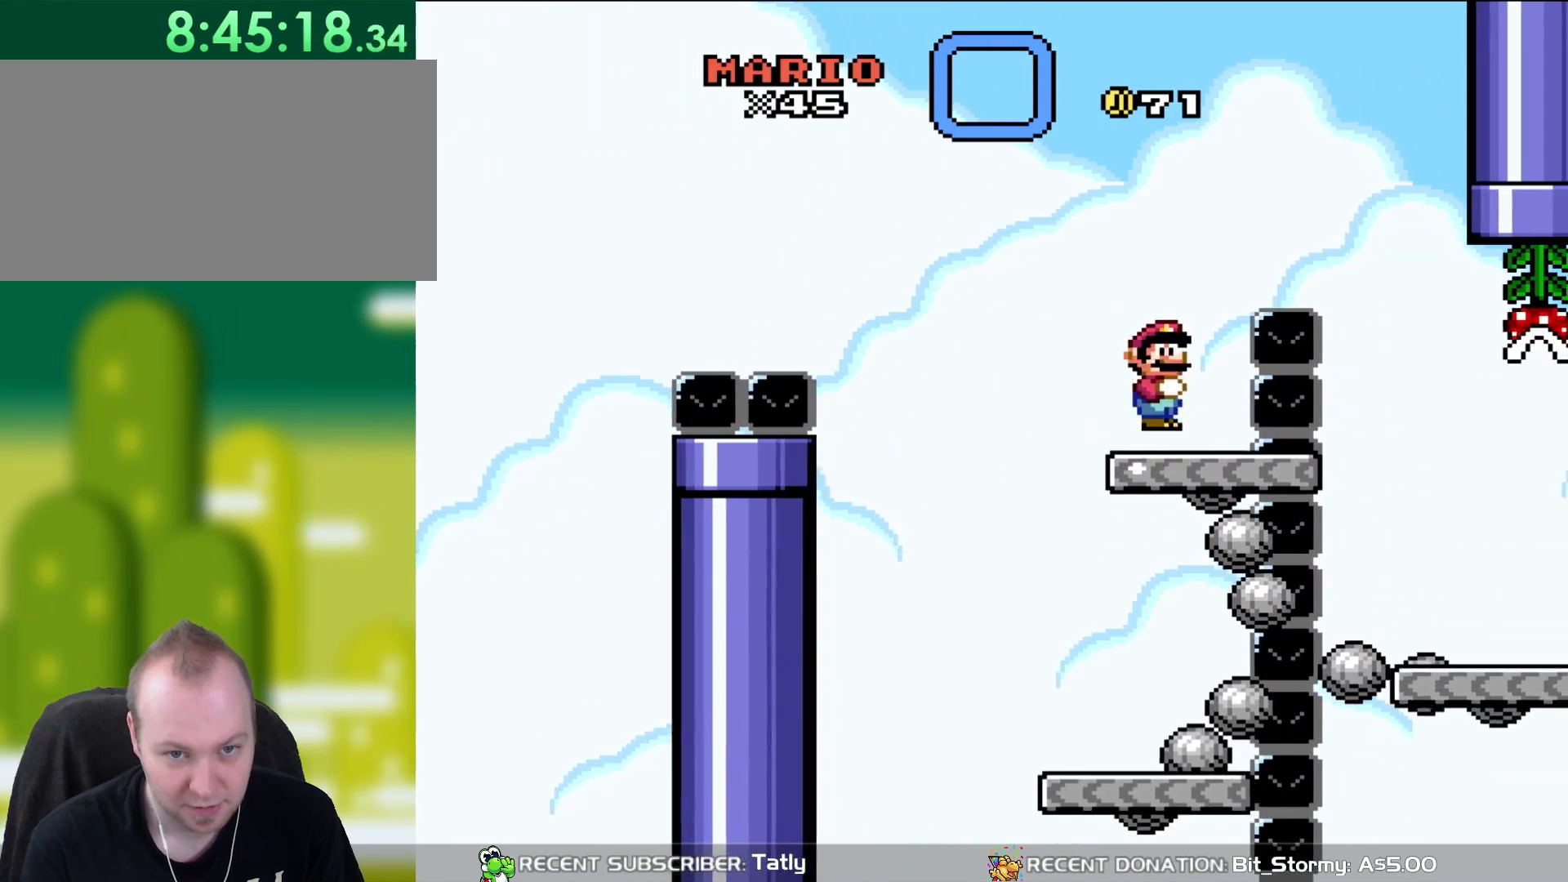
{"buttons": ["Y", "DPAD_RIGHT"], "events": [[33, "DPAD_LEFT", "up"], [83, "B", "down"], [83, "DPAD_RIGHT", "down"], [83, "DPAD_UP", "up"], [433, "B", "up"]]}
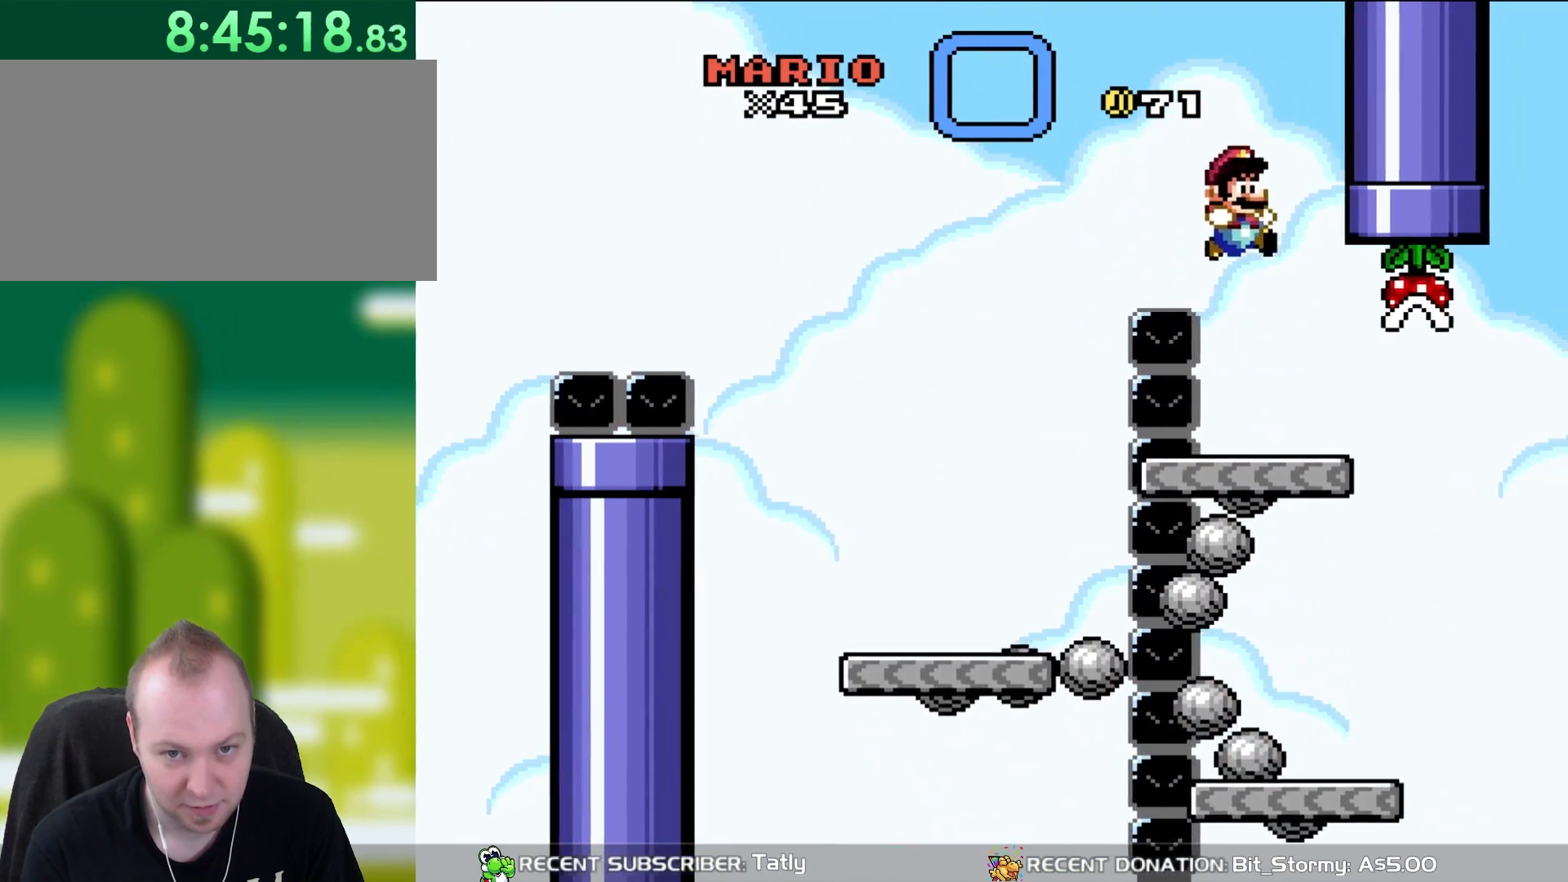
{"buttons": ["Y"], "events": [[117, "DPAD_UP", "down"], [150, "DPAD_LEFT", "down"], [150, "DPAD_RIGHT", "up"], [150, "DPAD_UP", "up"], [300, "DPAD_LEFT", "up"]]}
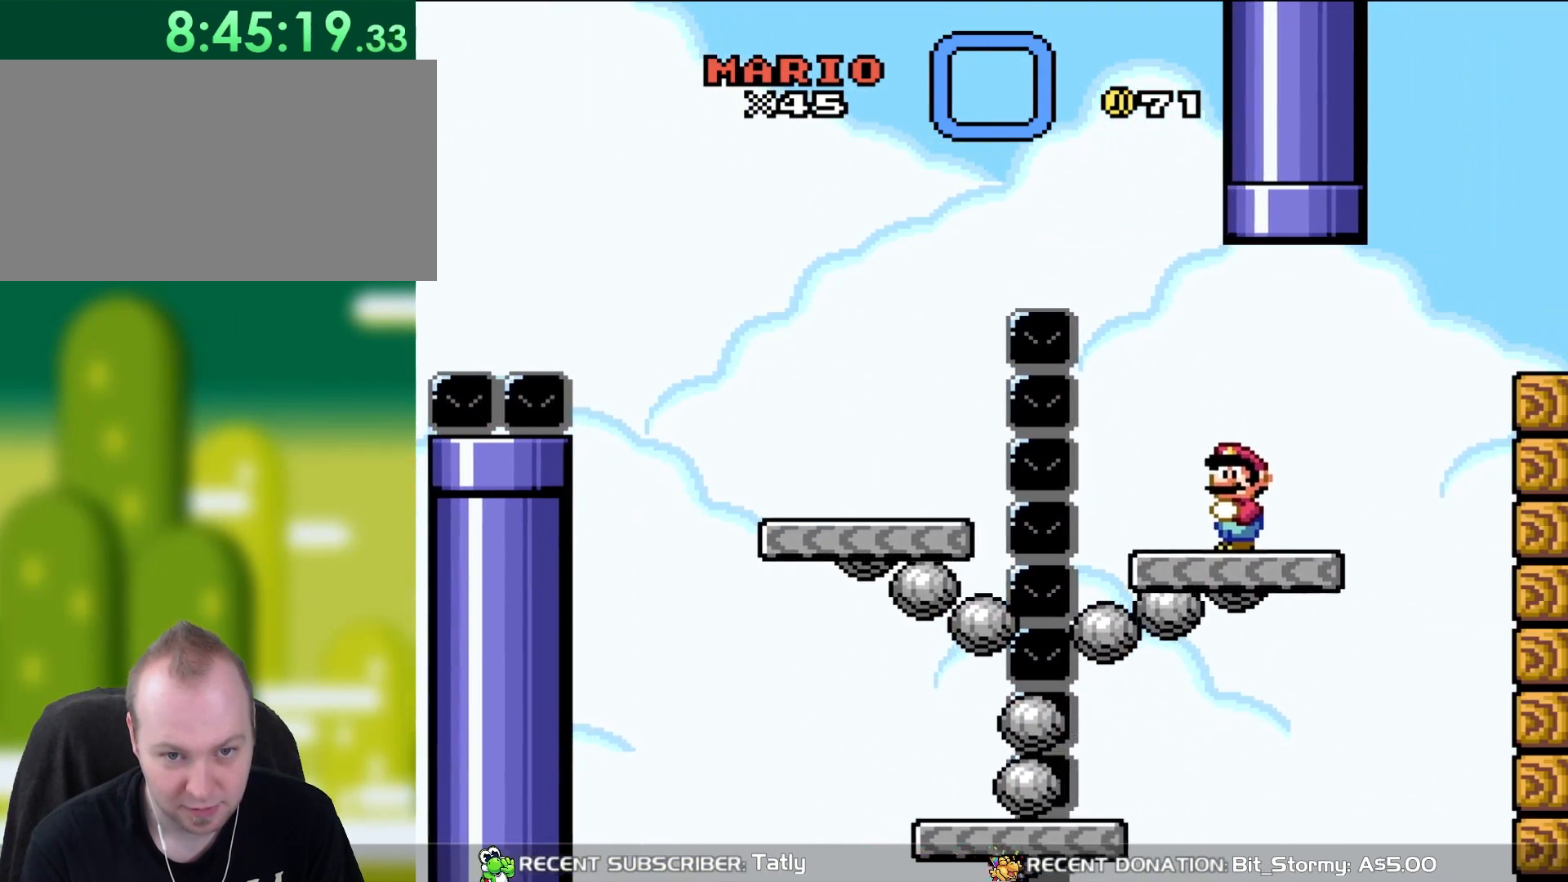
{"buttons": ["Y"], "events": []}
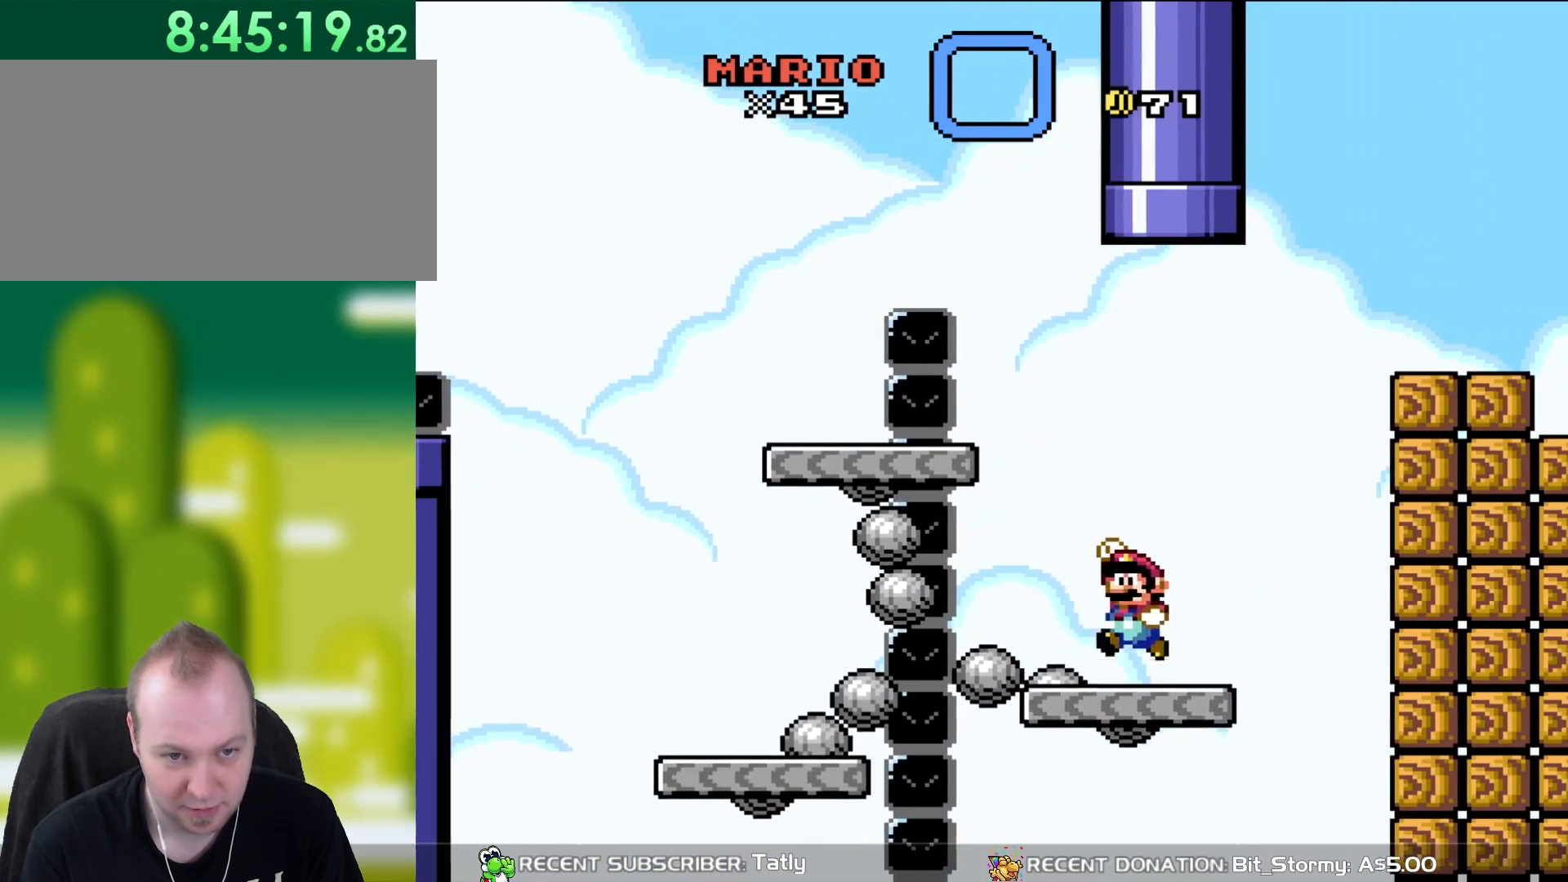
{"buttons": ["B", "Y", "DPAD_LEFT"], "events": [[83, "B", "down"], [300, "DPAD_LEFT", "down"]]}
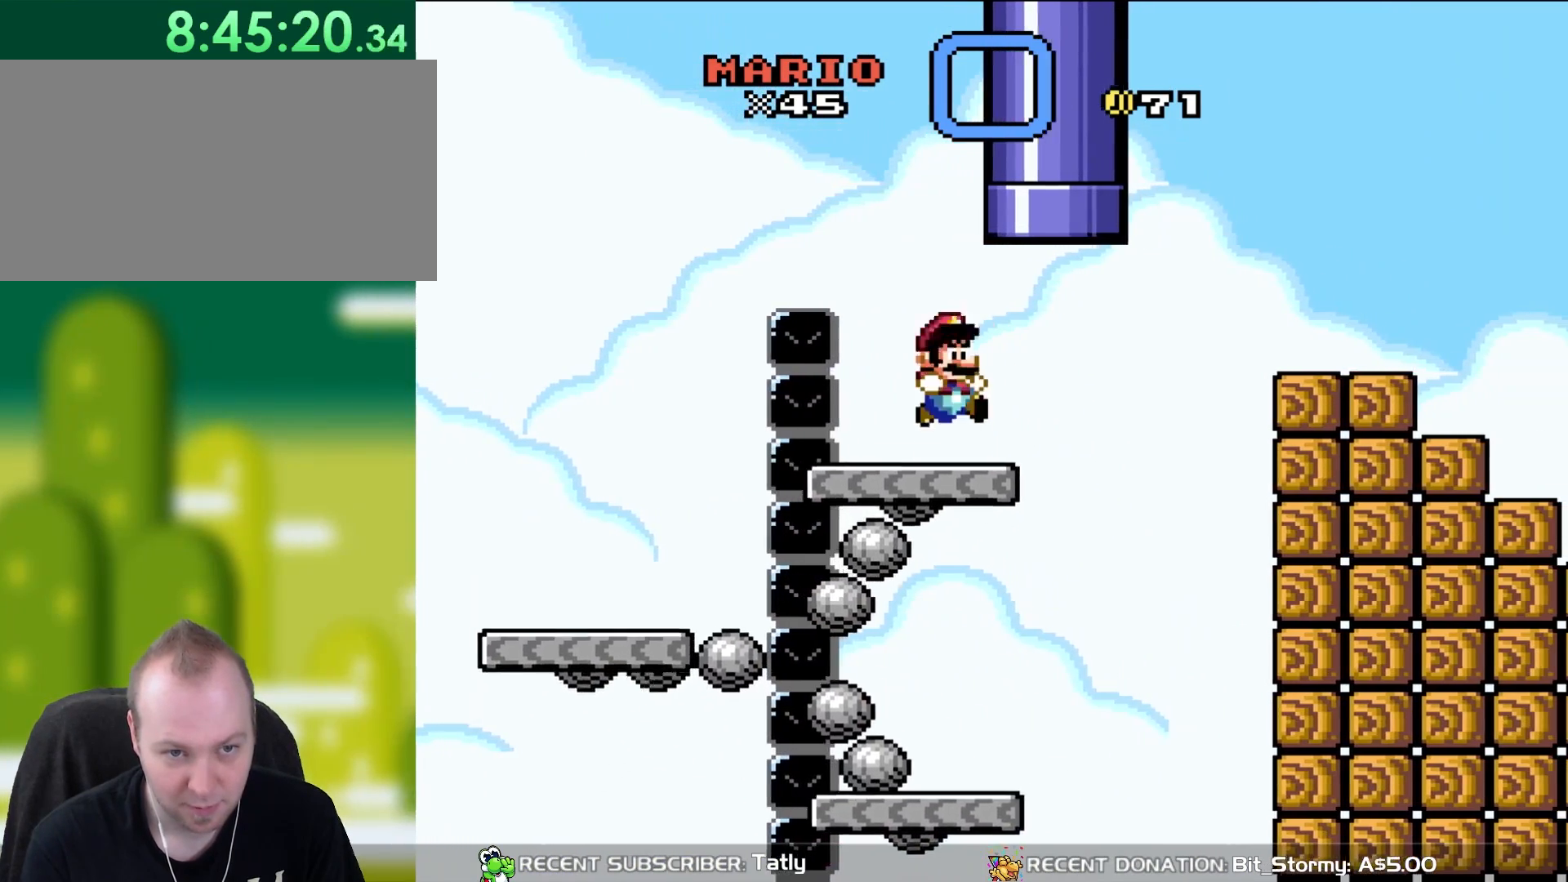
{"buttons": ["Y", "DPAD_RIGHT"], "events": [[17, "DPAD_LEFT", "up"], [17, "DPAD_UP", "down"], [50, "DPAD_UP", "up"], [83, "B", "up"], [83, "DPAD_RIGHT", "down"], [167, "DPAD_RIGHT", "up"], [350, "DPAD_RIGHT", "down"]]}
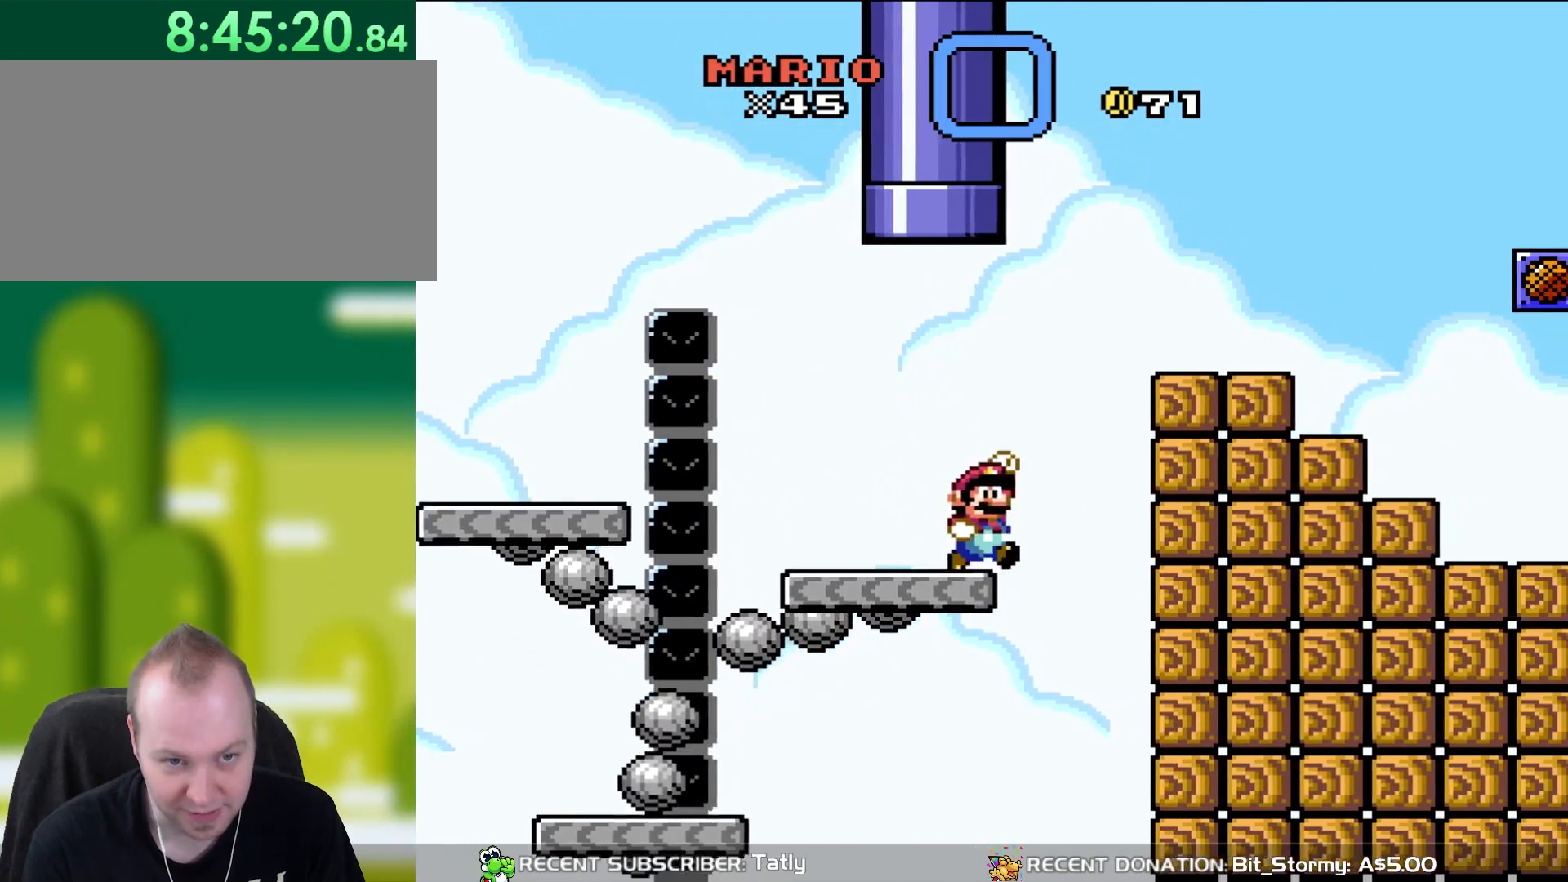
{"buttons": ["Y", "DPAD_RIGHT"], "events": [[117, "B", "down"], [383, "B", "up"]]}
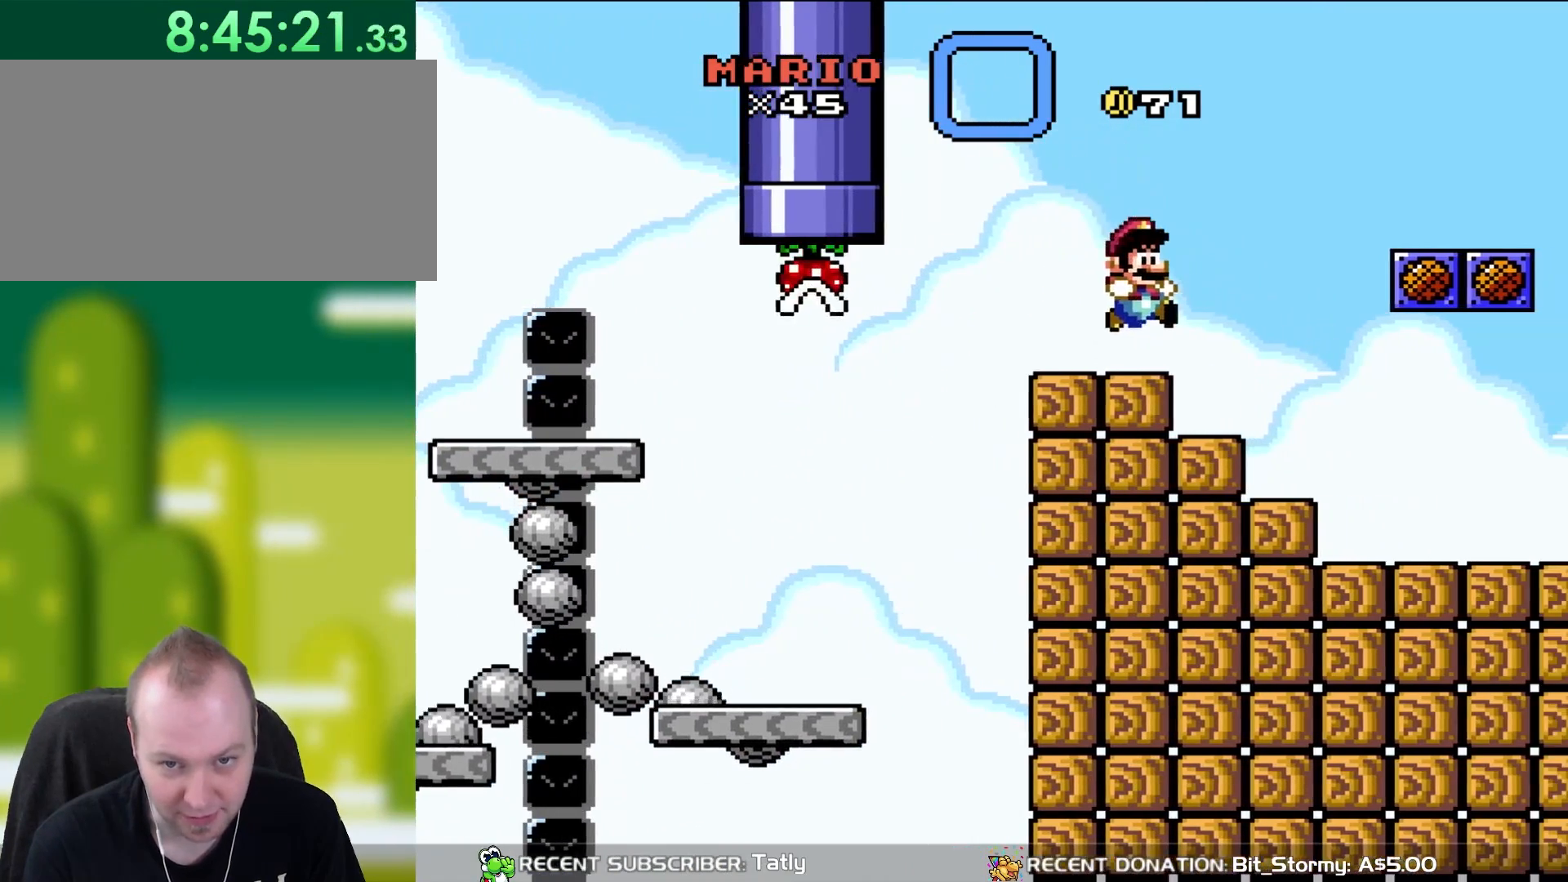
{"buttons": ["Y"], "events": [[483, "DPAD_RIGHT", "up"]]}
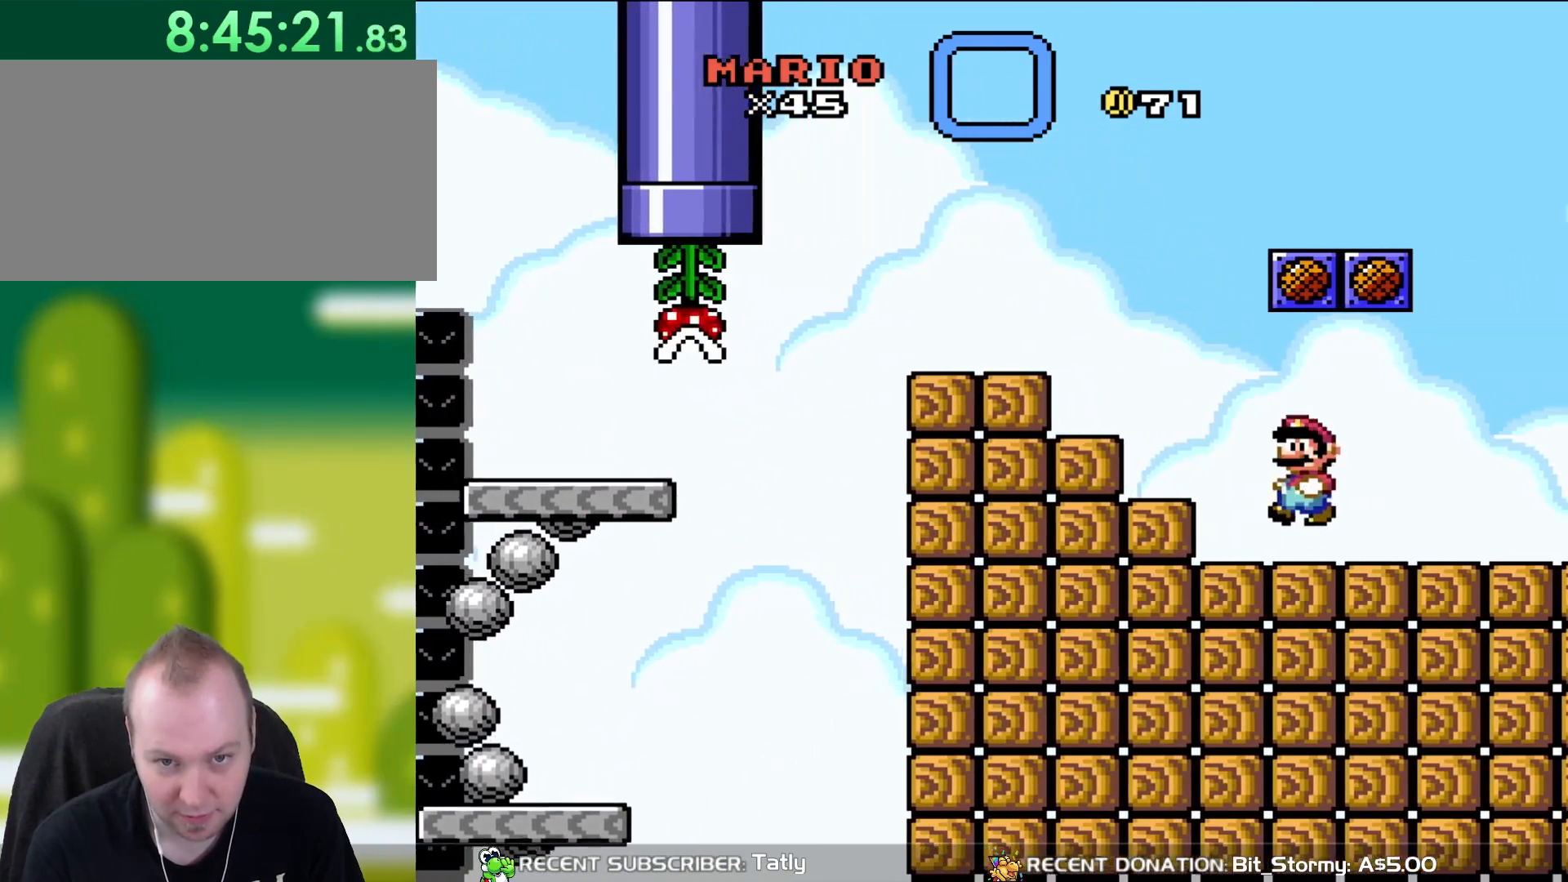
{"buttons": [], "events": [[17, "DPAD_LEFT", "down"], [83, "B", "down"], [200, "DPAD_LEFT", "up"], [250, "B", "up"], [350, "DPAD_RIGHT", "down"], [350, "Y", "up"], [450, "DPAD_RIGHT", "up"]]}